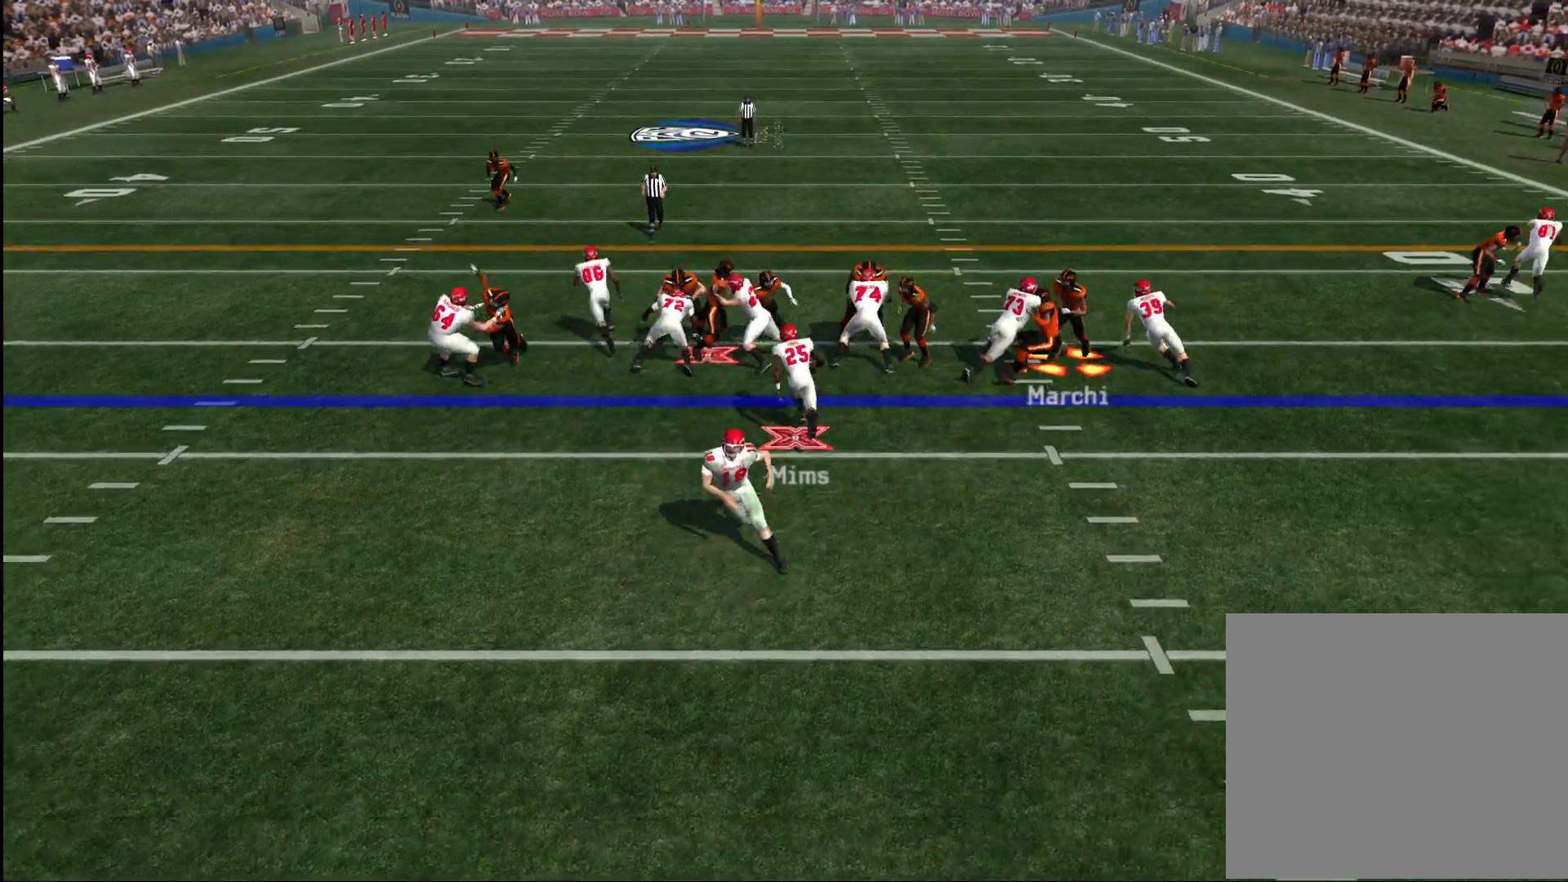
Gameplay with a controller (PlayStation layout); each line is a JSON object with the inputs held at the frame after it. "events" lists button and stick changes between this image and that frame as [ms after this image, input, new state], when the widget could be followed in between.
{"buttons": ["CROSS"], "left_stick": "up-left", "right_stick": "center", "events": [[150, "left_stick", "up-left"], [167, "CROSS", "down"], [217, "left_stick", "up"], [417, "left_stick", "up-left"]]}
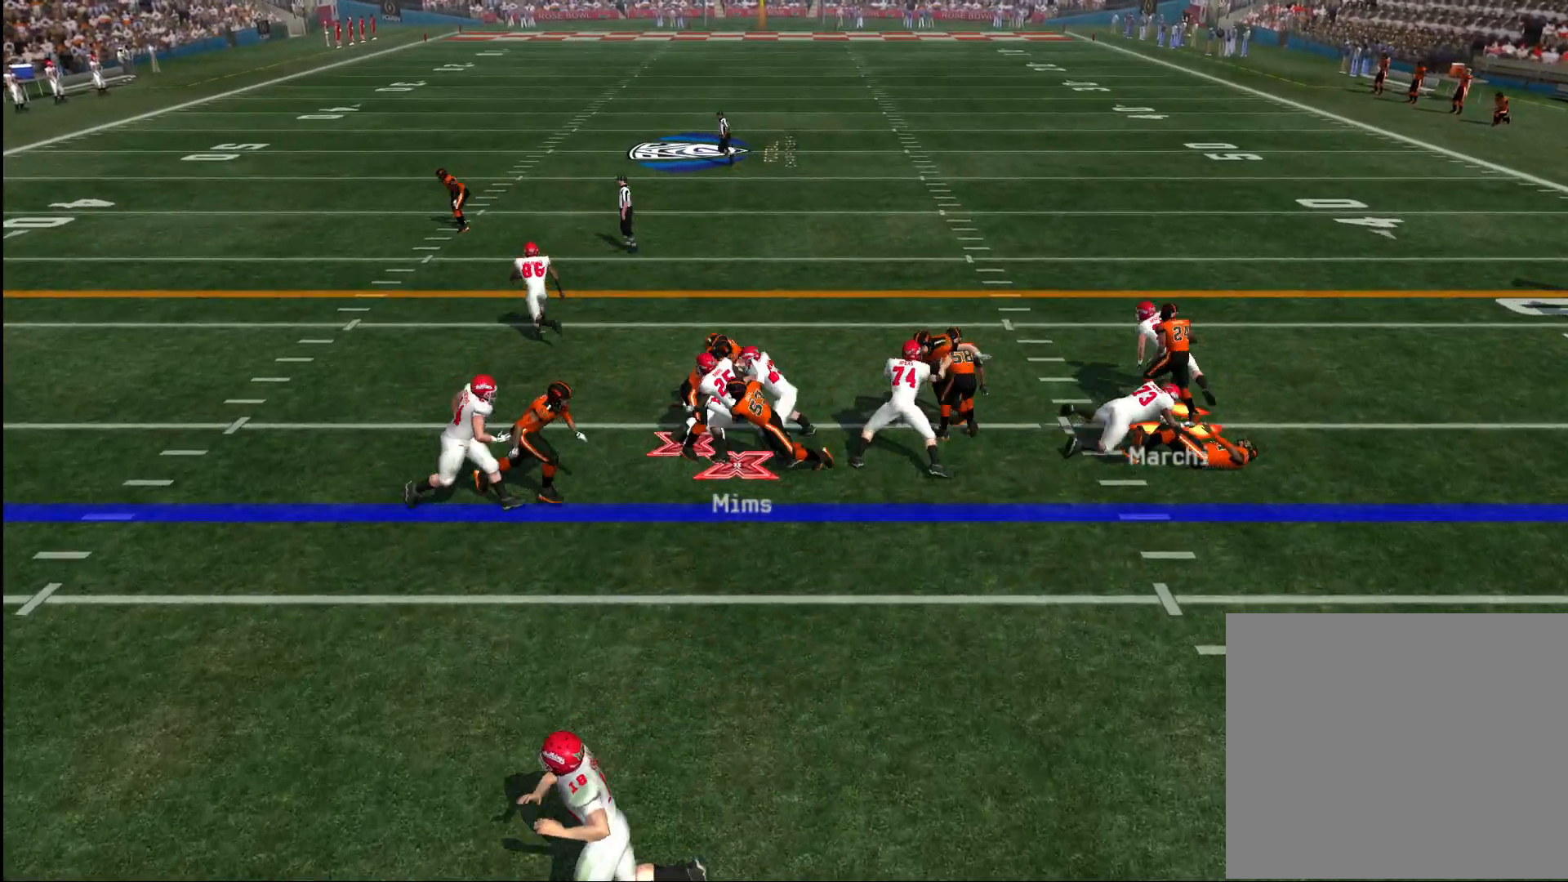
{"buttons": [], "left_stick": "down-left", "right_stick": "center", "events": [[133, "left_stick", "left"], [317, "CROSS", "up"], [483, "left_stick", "down-left"]]}
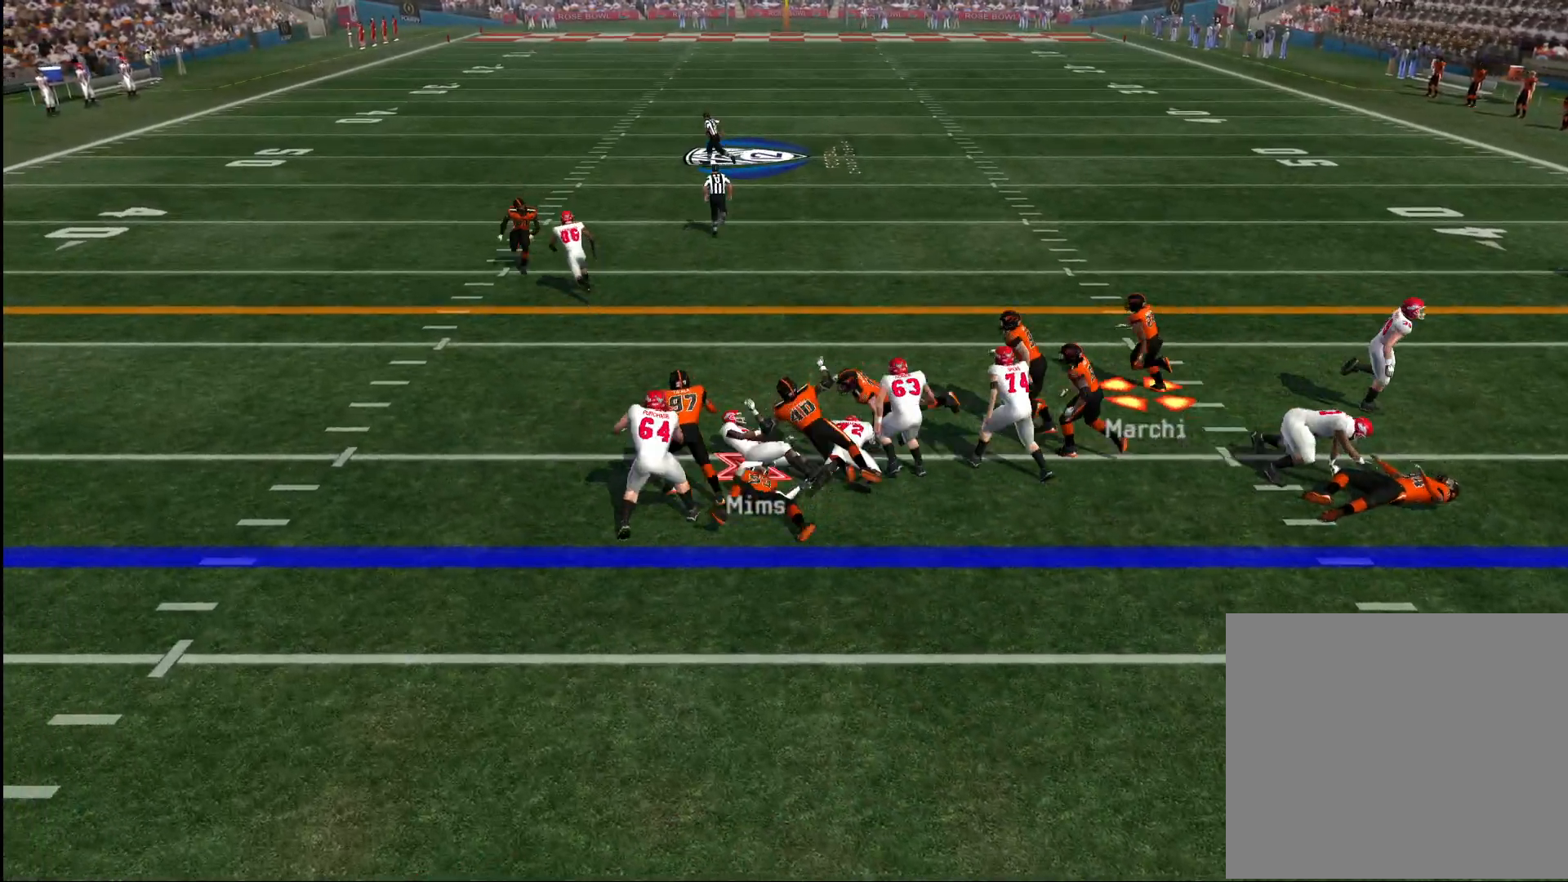
{"buttons": [], "left_stick": "center", "right_stick": "center", "events": [[267, "CROSS", "down"], [300, "left_stick", "center"], [350, "CROSS", "up"], [417, "CROSS", "down"], [483, "CROSS", "up"]]}
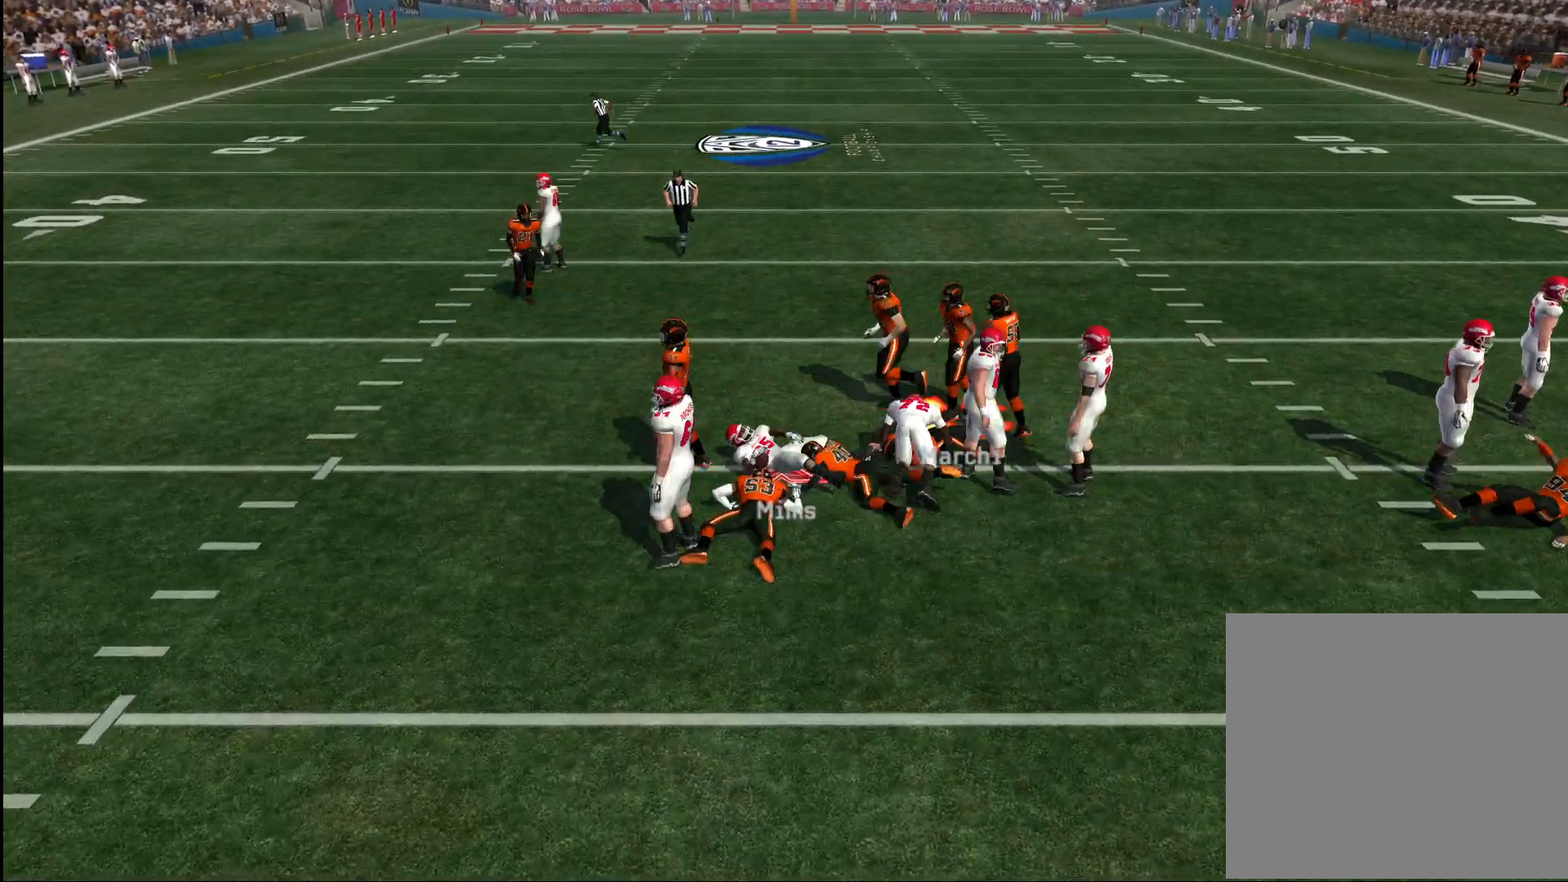
{"buttons": ["CROSS"], "left_stick": "center", "right_stick": "center", "events": [[50, "CROSS", "down"], [117, "CROSS", "up"], [167, "CROSS", "down"], [233, "CROSS", "up"], [317, "CROSS", "down"], [433, "CROSS", "up"], [450, "CROSS", "down"]]}
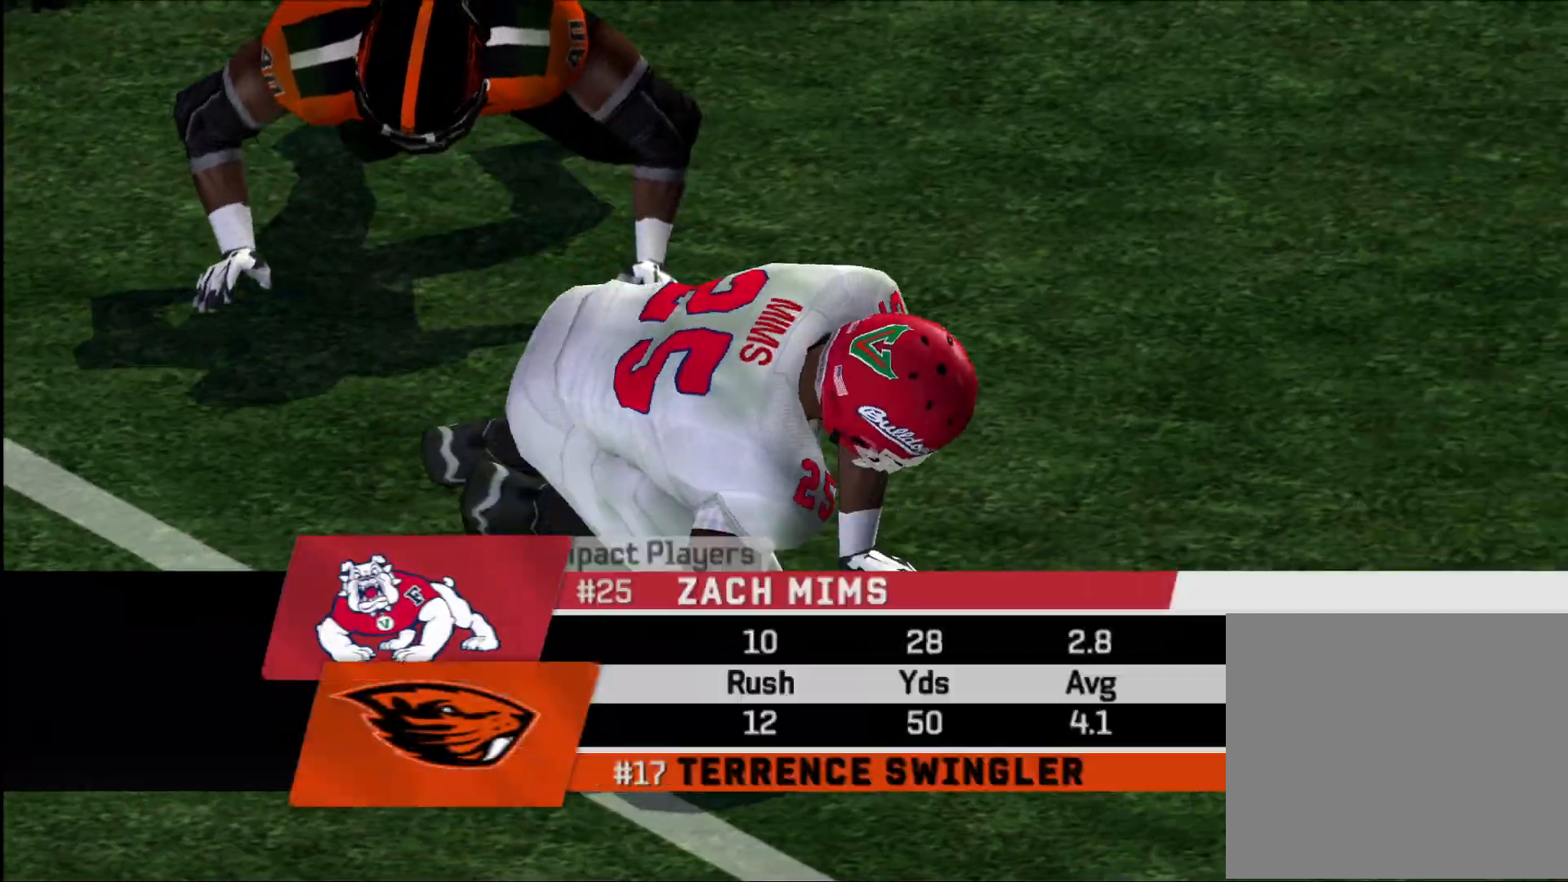
{"buttons": [], "left_stick": "center", "right_stick": "center", "events": [[50, "CROSS", "up"], [117, "CROSS", "down"], [167, "CROSS", "up"], [317, "CROSS", "down"], [383, "CROSS", "up"], [467, "CROSS", "down"], [483, "CROSS", "up"]]}
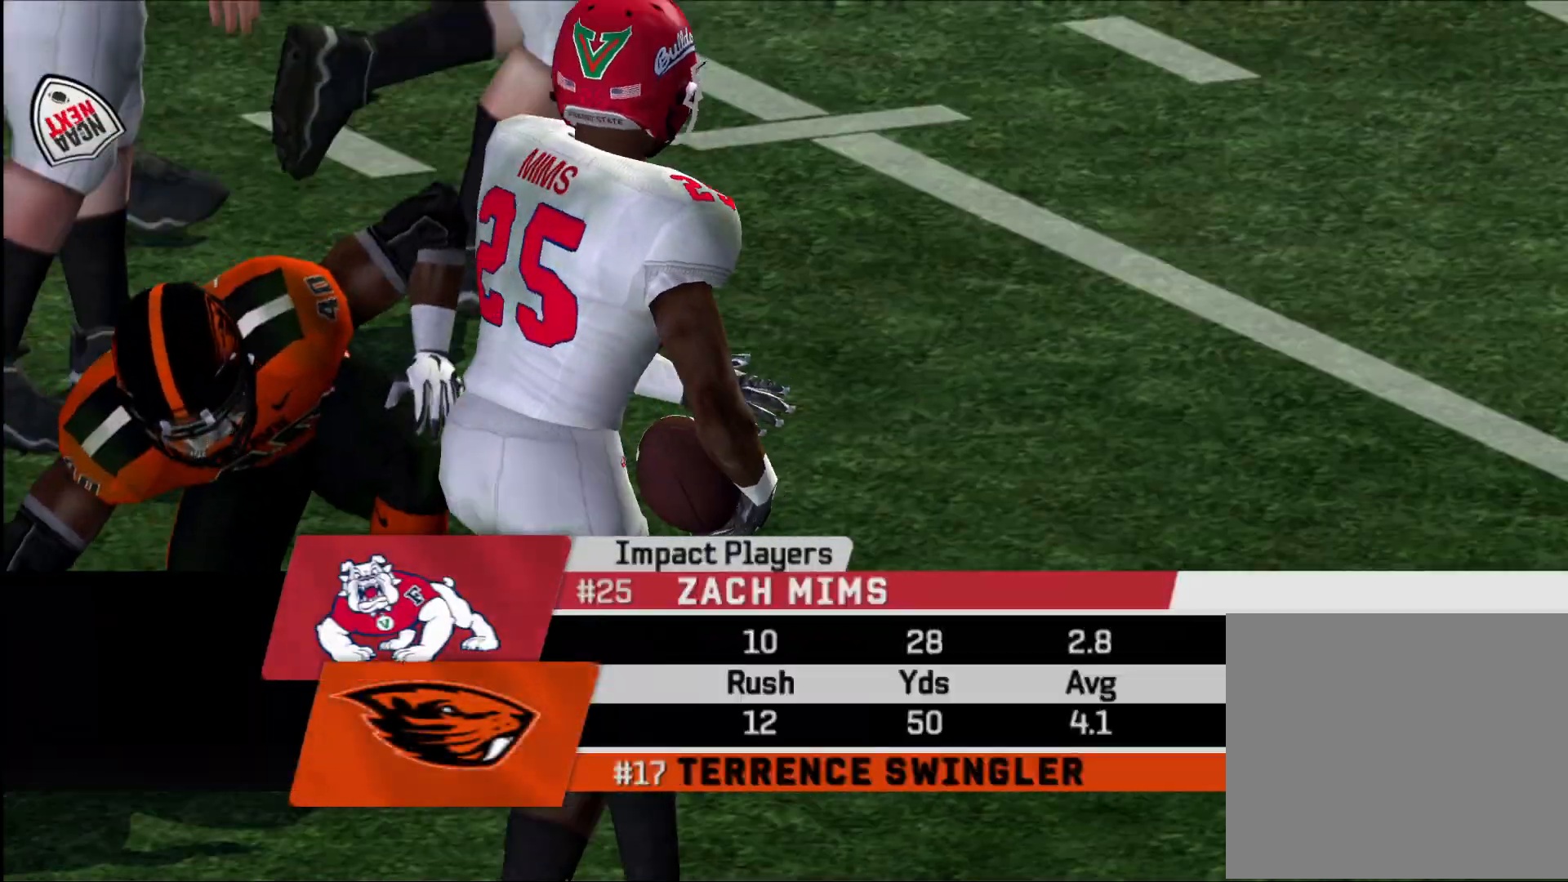
{"buttons": [], "left_stick": "center", "right_stick": "center", "events": [[83, "CROSS", "down"], [183, "CROSS", "up"], [317, "CROSS", "down"], [367, "CROSS", "up"]]}
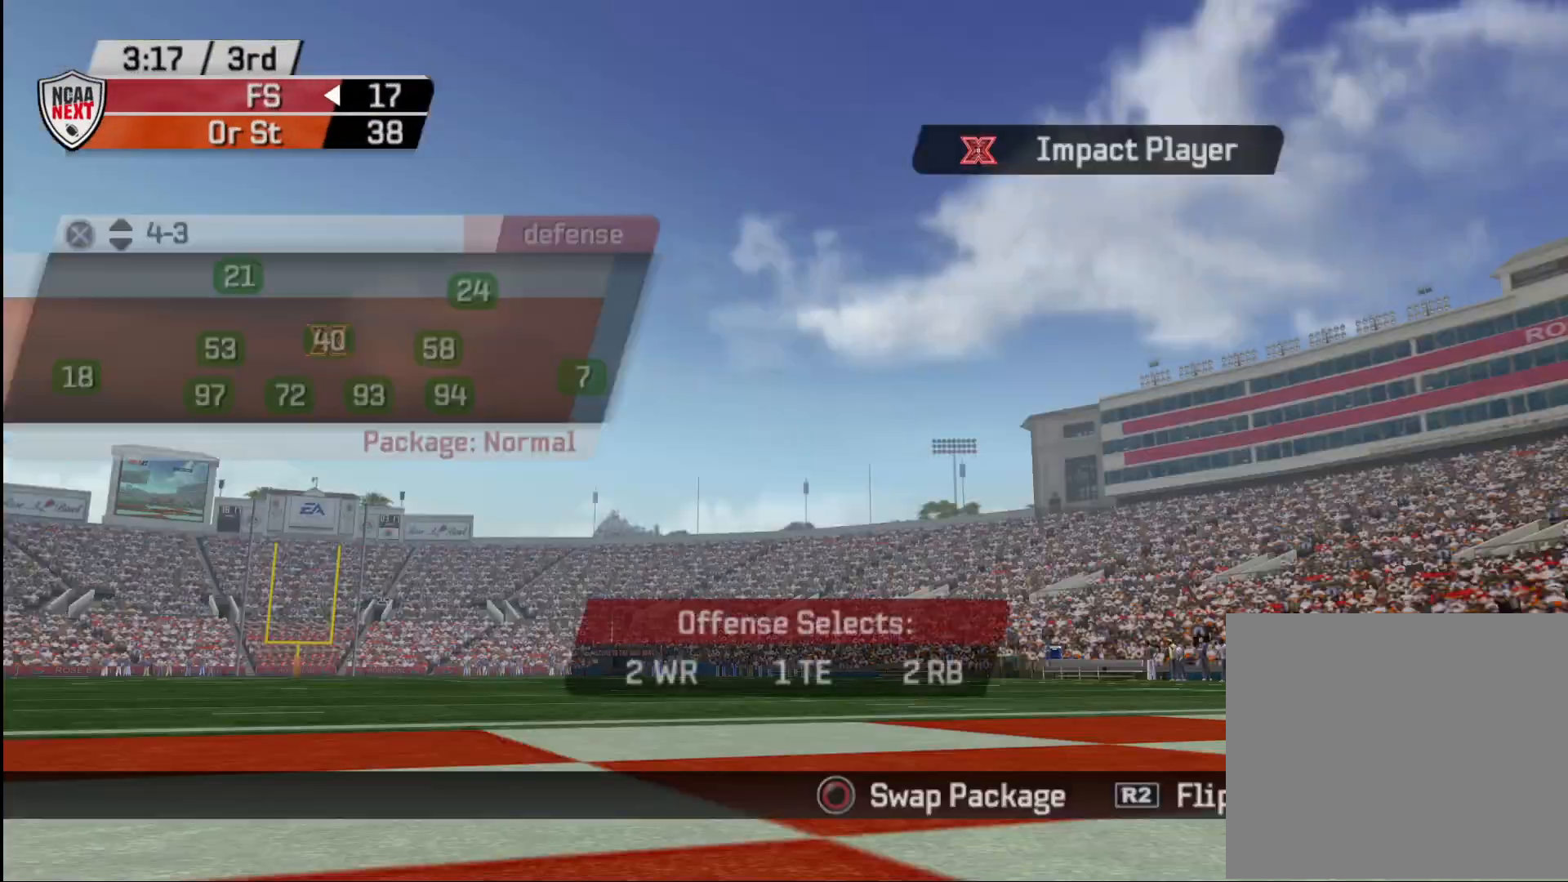
{"buttons": [], "left_stick": "center", "right_stick": "center", "events": [[267, "CROSS", "down"], [317, "CROSS", "up"], [417, "SQUARE", "down"], [483, "SQUARE", "up"]]}
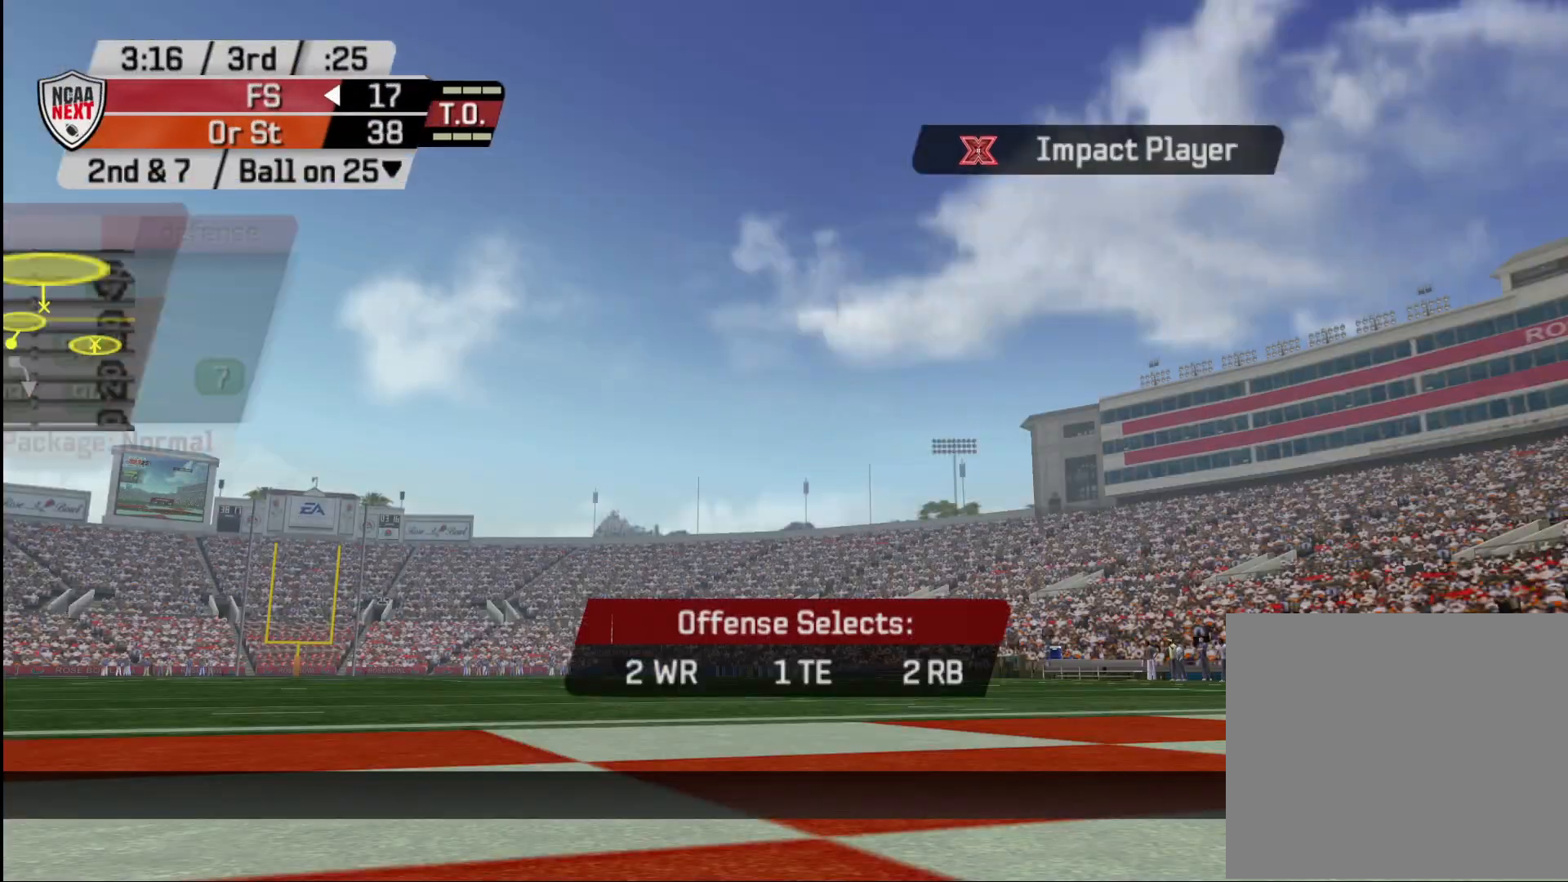
{"buttons": [], "left_stick": "center", "right_stick": "center", "events": [[450, "CIRCLE", "down"], [500, "CIRCLE", "up"]]}
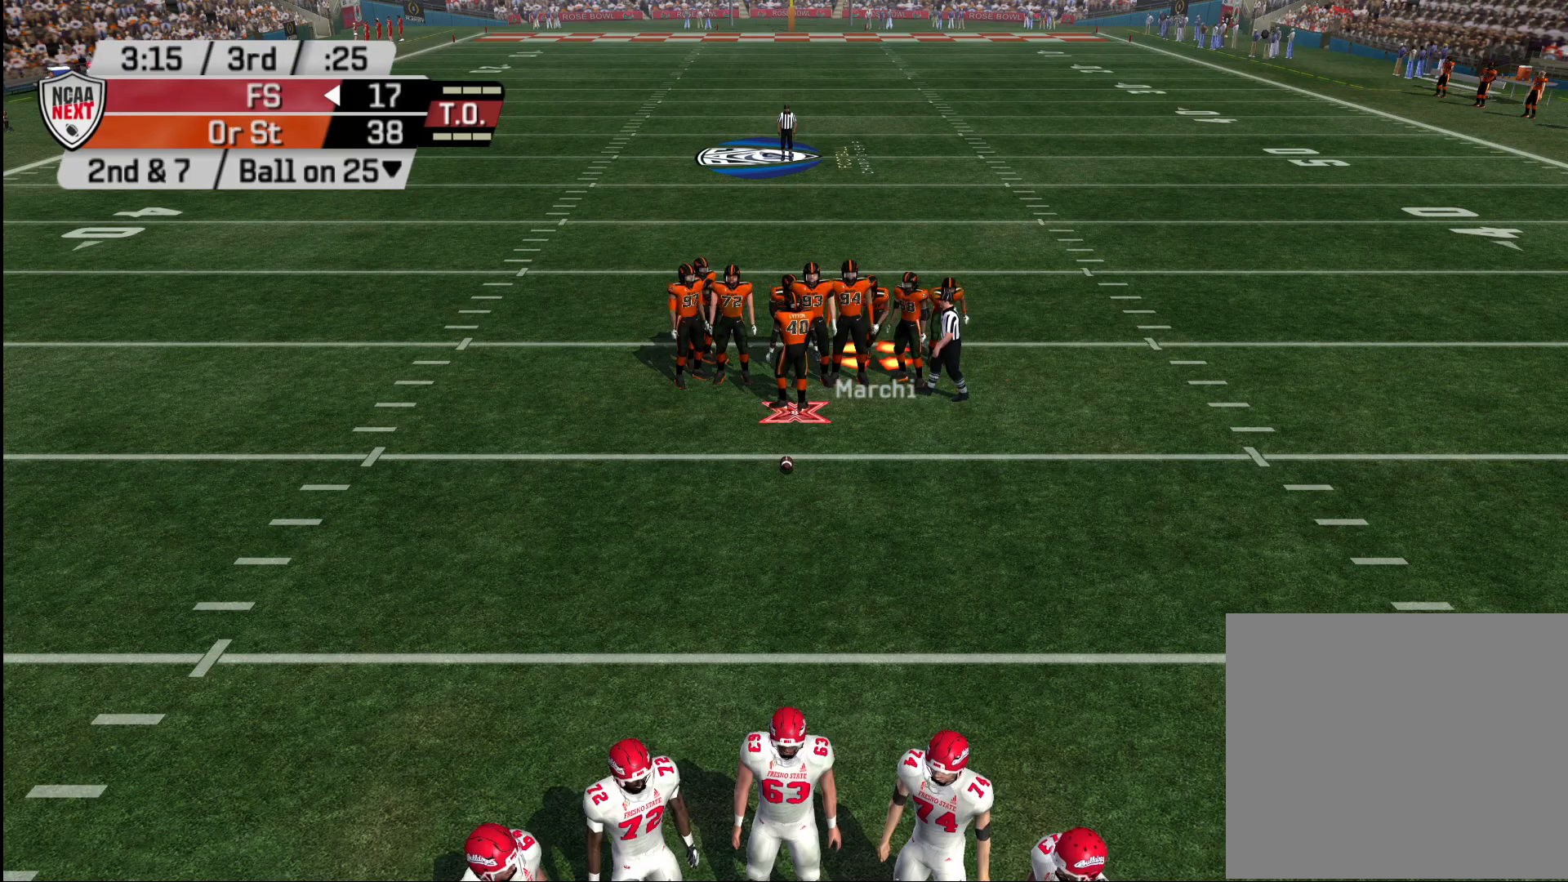
{"buttons": [], "left_stick": "center", "right_stick": "center", "events": []}
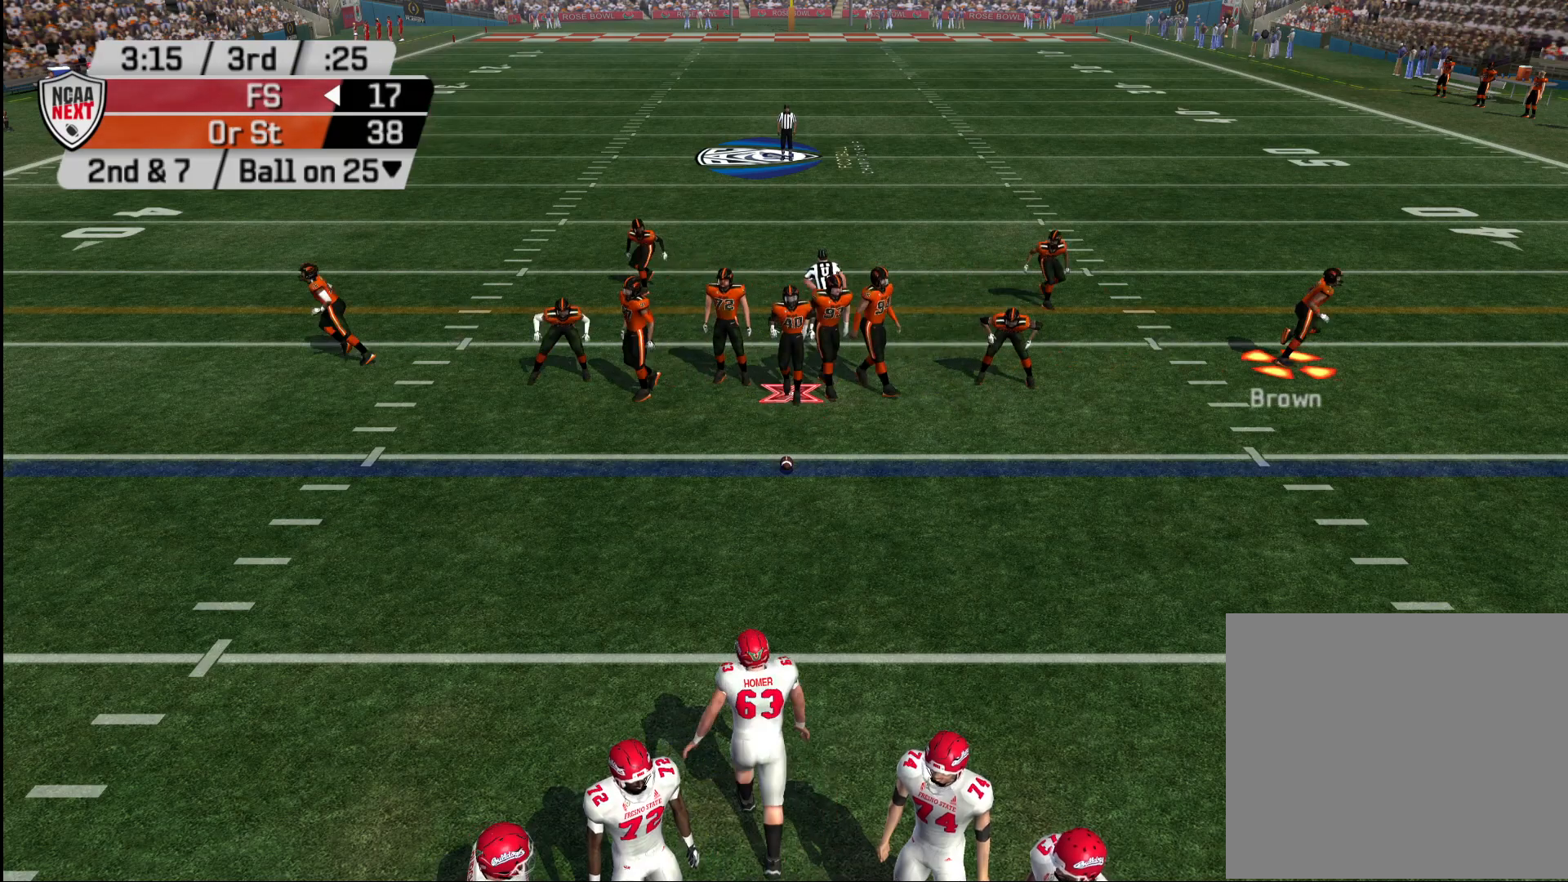
{"buttons": [], "left_stick": "center", "right_stick": "center", "events": []}
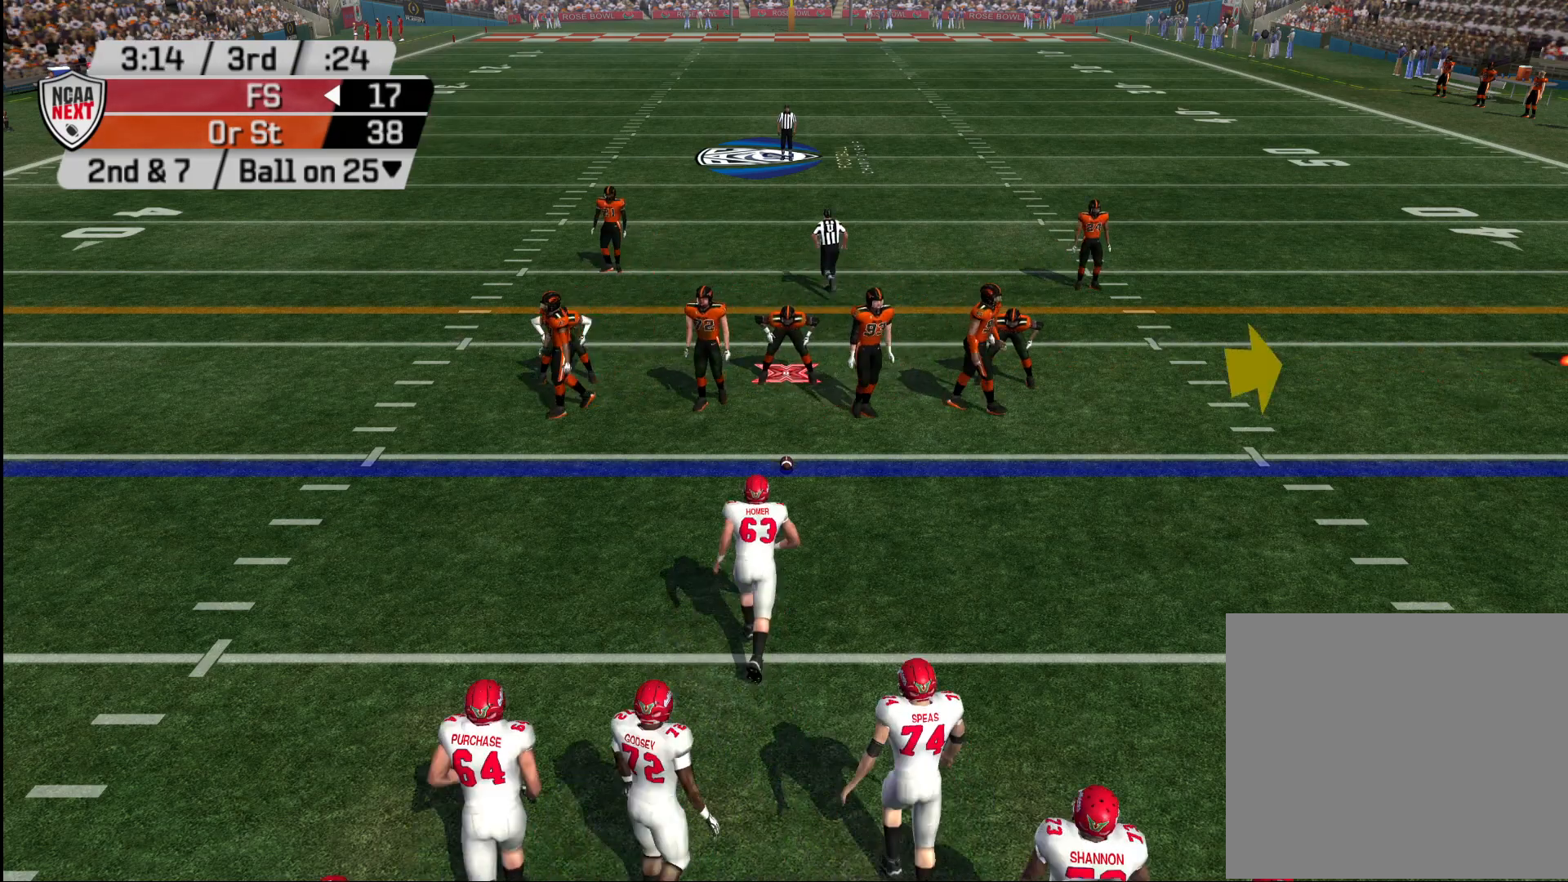
{"buttons": ["R2"], "left_stick": "center", "right_stick": "center", "events": [[500, "R2", "down"]]}
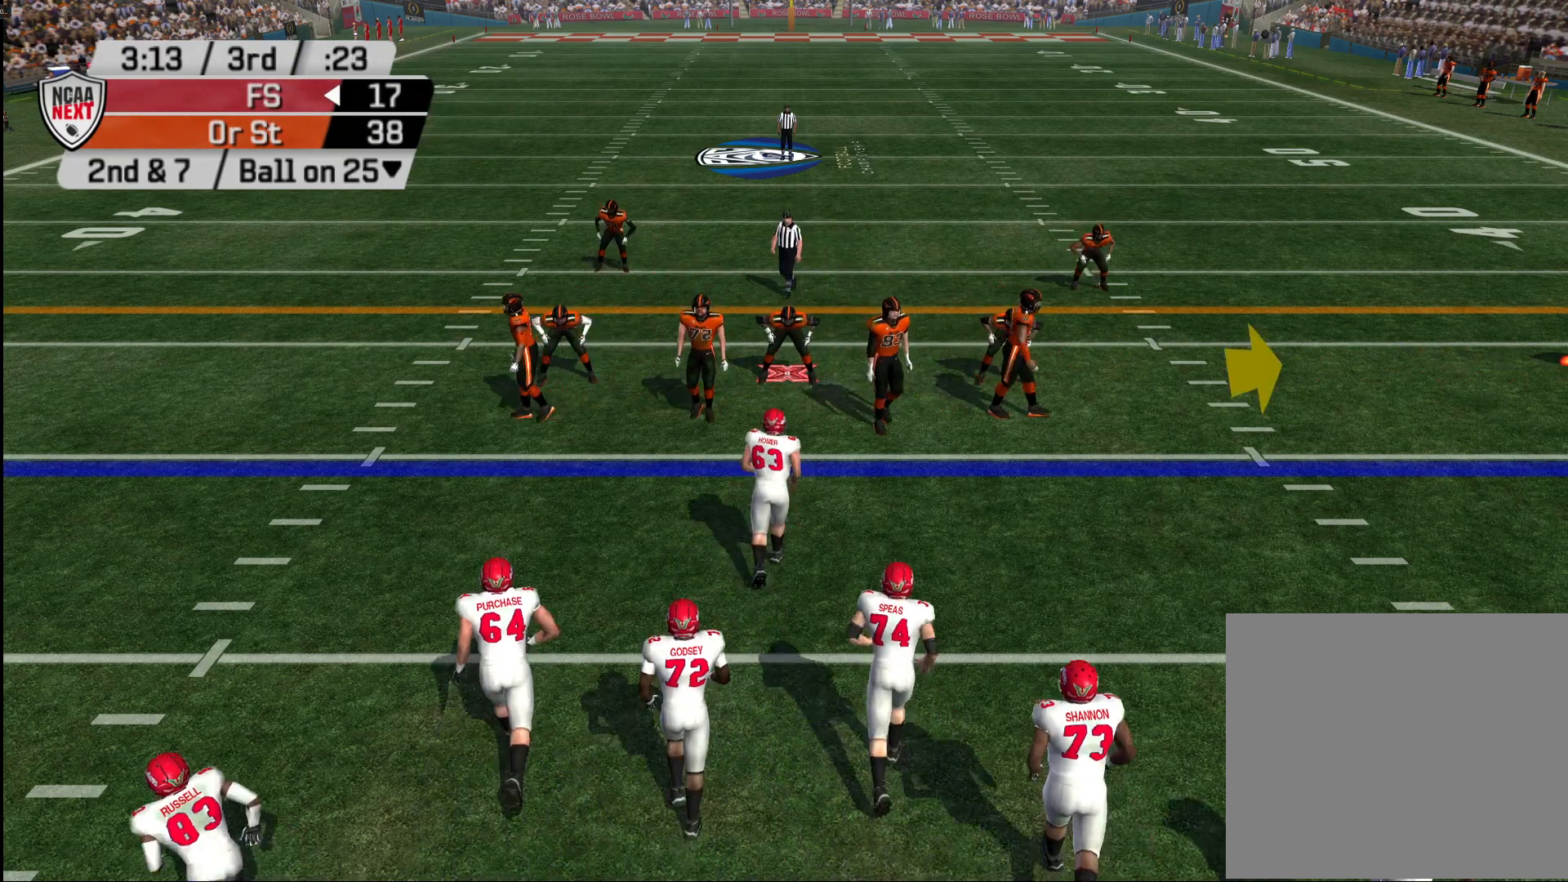
{"buttons": ["R2"], "left_stick": "center", "right_stick": "center", "events": []}
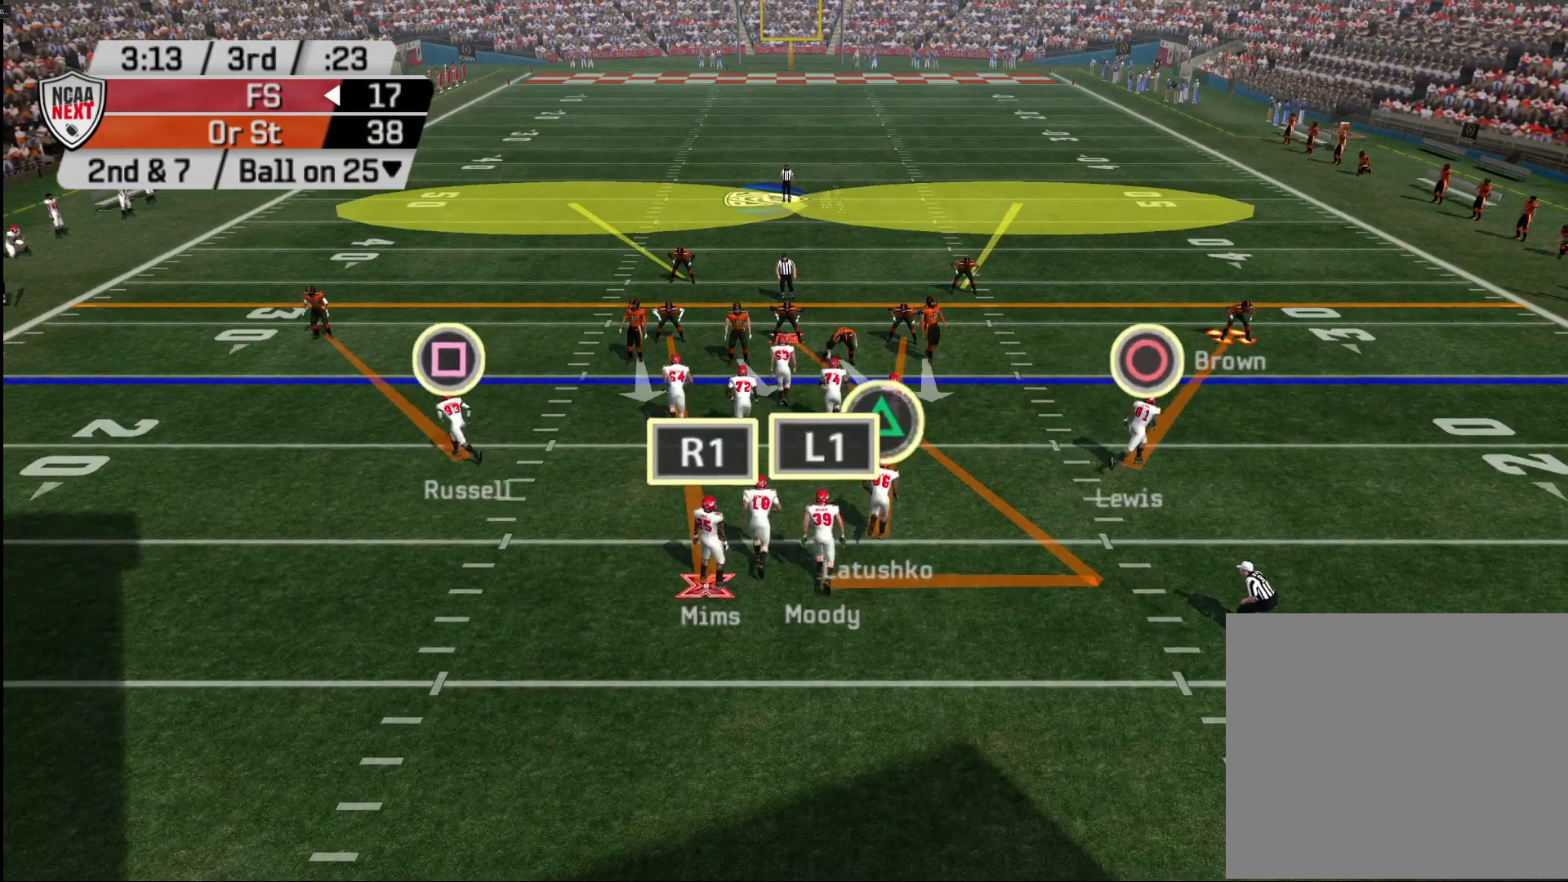
{"buttons": [], "left_stick": "up-left", "right_stick": "center", "events": [[267, "left_stick", "up-left"], [467, "R2", "up"]]}
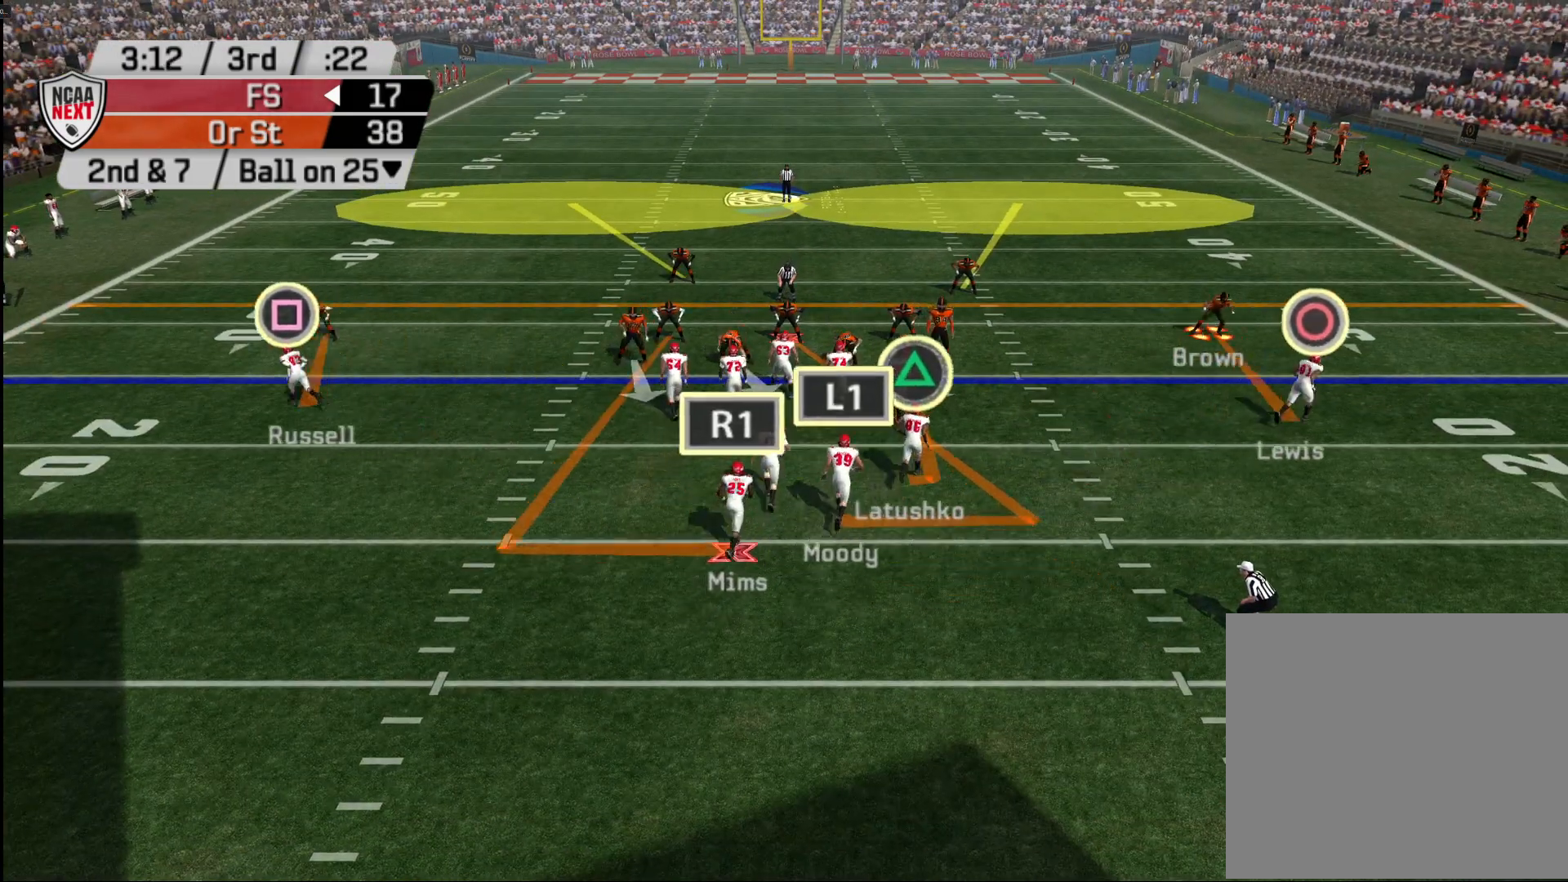
{"buttons": ["DPAD_LEFT"], "left_stick": "center", "right_stick": "center", "events": [[33, "left_stick", "center"], [67, "TRIANGLE", "down"], [167, "TRIANGLE", "up"], [200, "DPAD_DOWN", "down"], [267, "DPAD_DOWN", "up"], [383, "L1", "down"], [483, "DPAD_LEFT", "down"], [500, "L1", "up"]]}
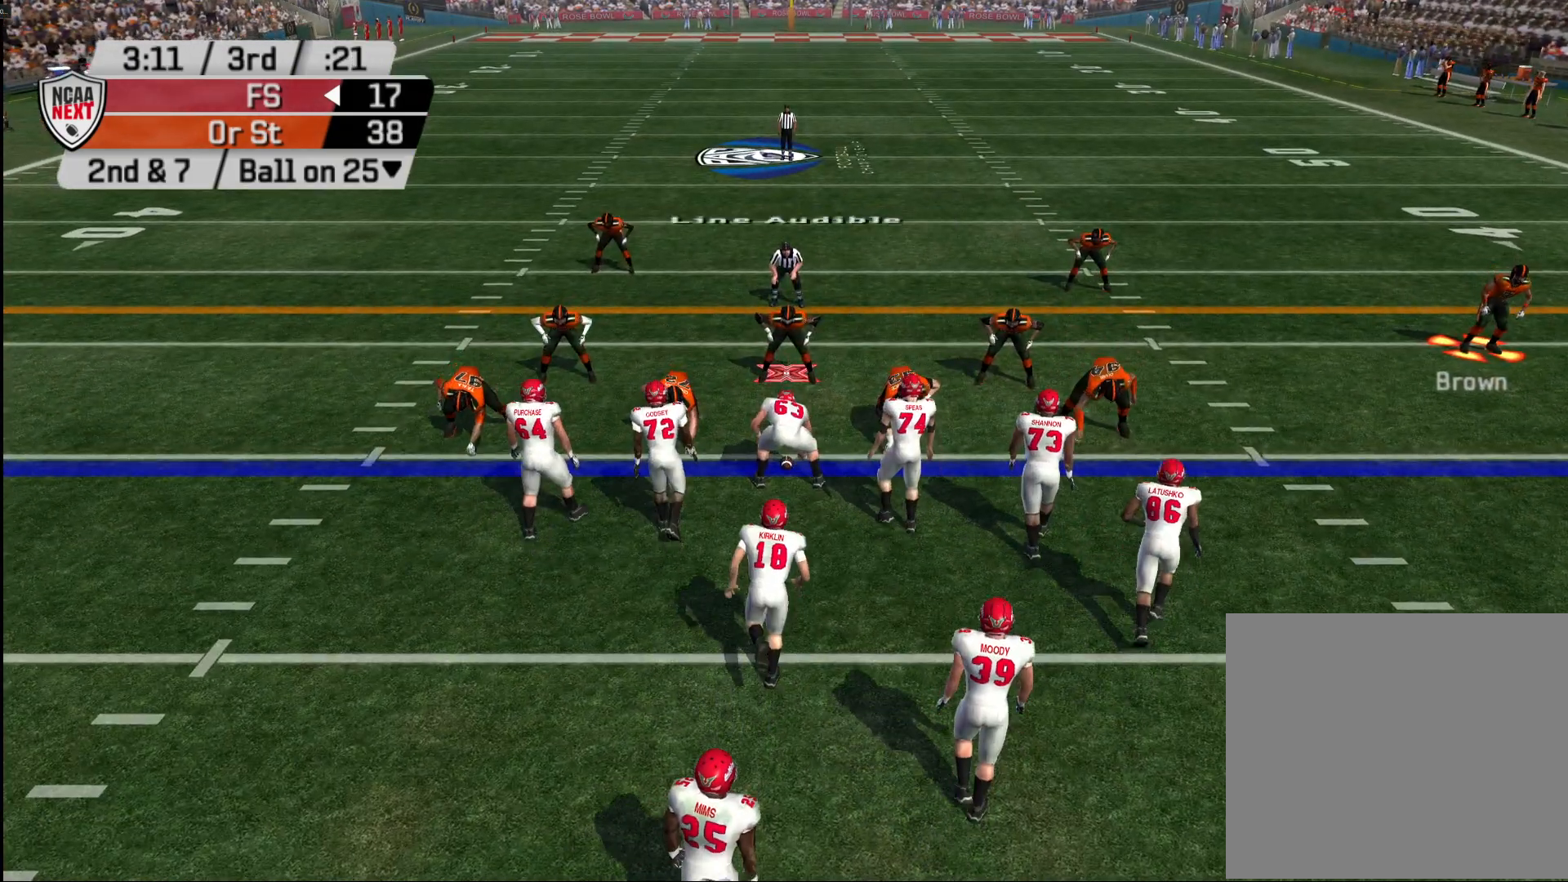
{"buttons": ["L2"], "left_stick": "center", "right_stick": "center", "events": [[83, "DPAD_LEFT", "up"], [117, "R1", "down"], [233, "DPAD_RIGHT", "down"], [233, "R1", "up"], [300, "DPAD_RIGHT", "up"], [417, "L2", "down"]]}
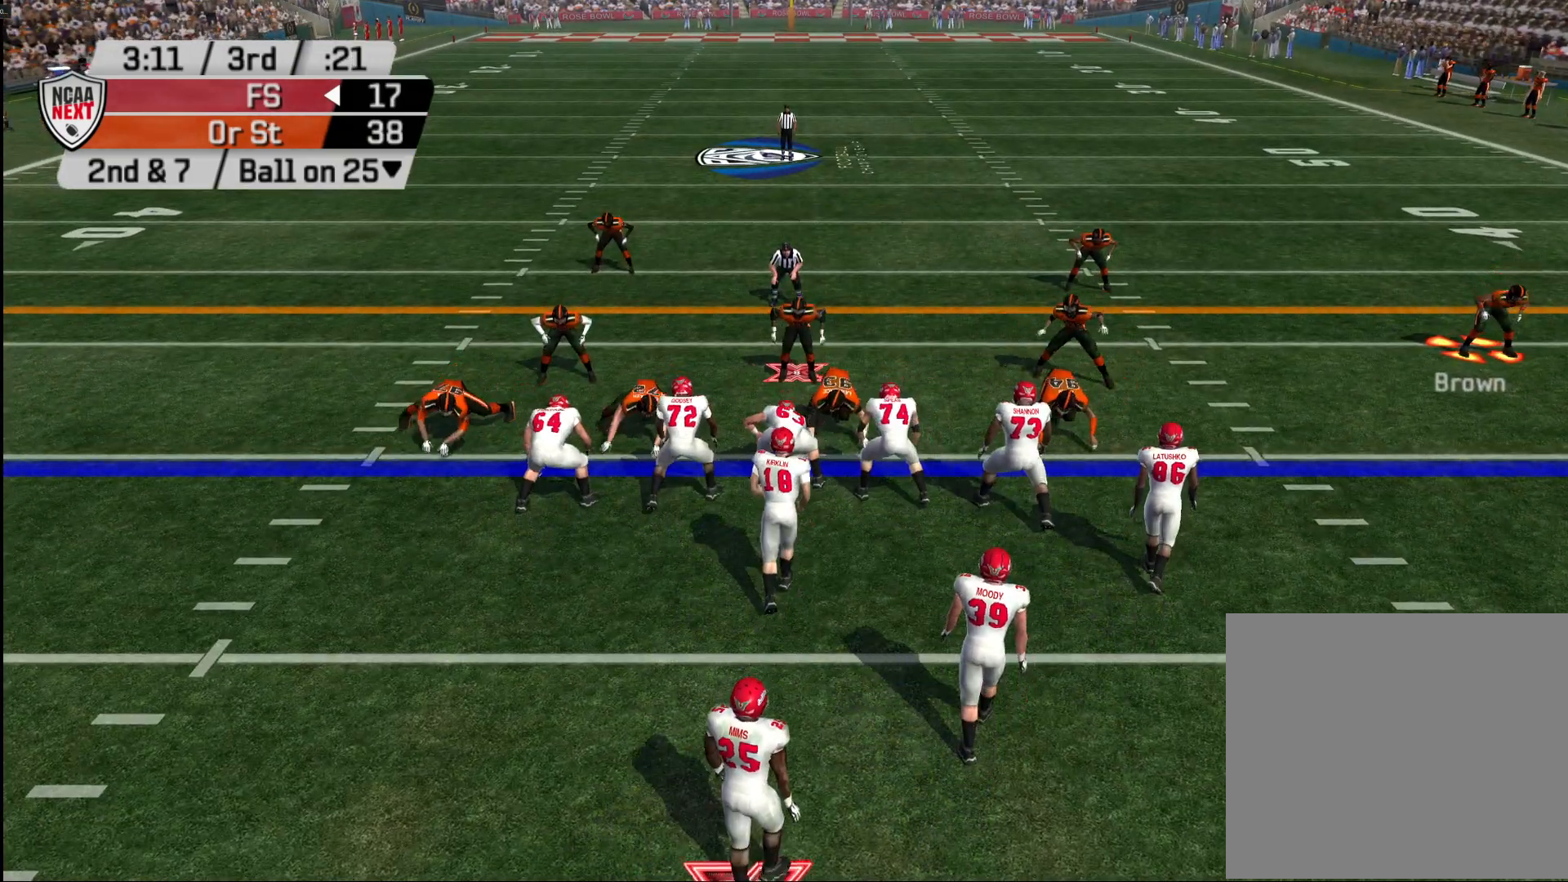
{"buttons": [], "left_stick": "down-left", "right_stick": "center", "events": [[67, "L2", "up"], [333, "left_stick", "down-left"]]}
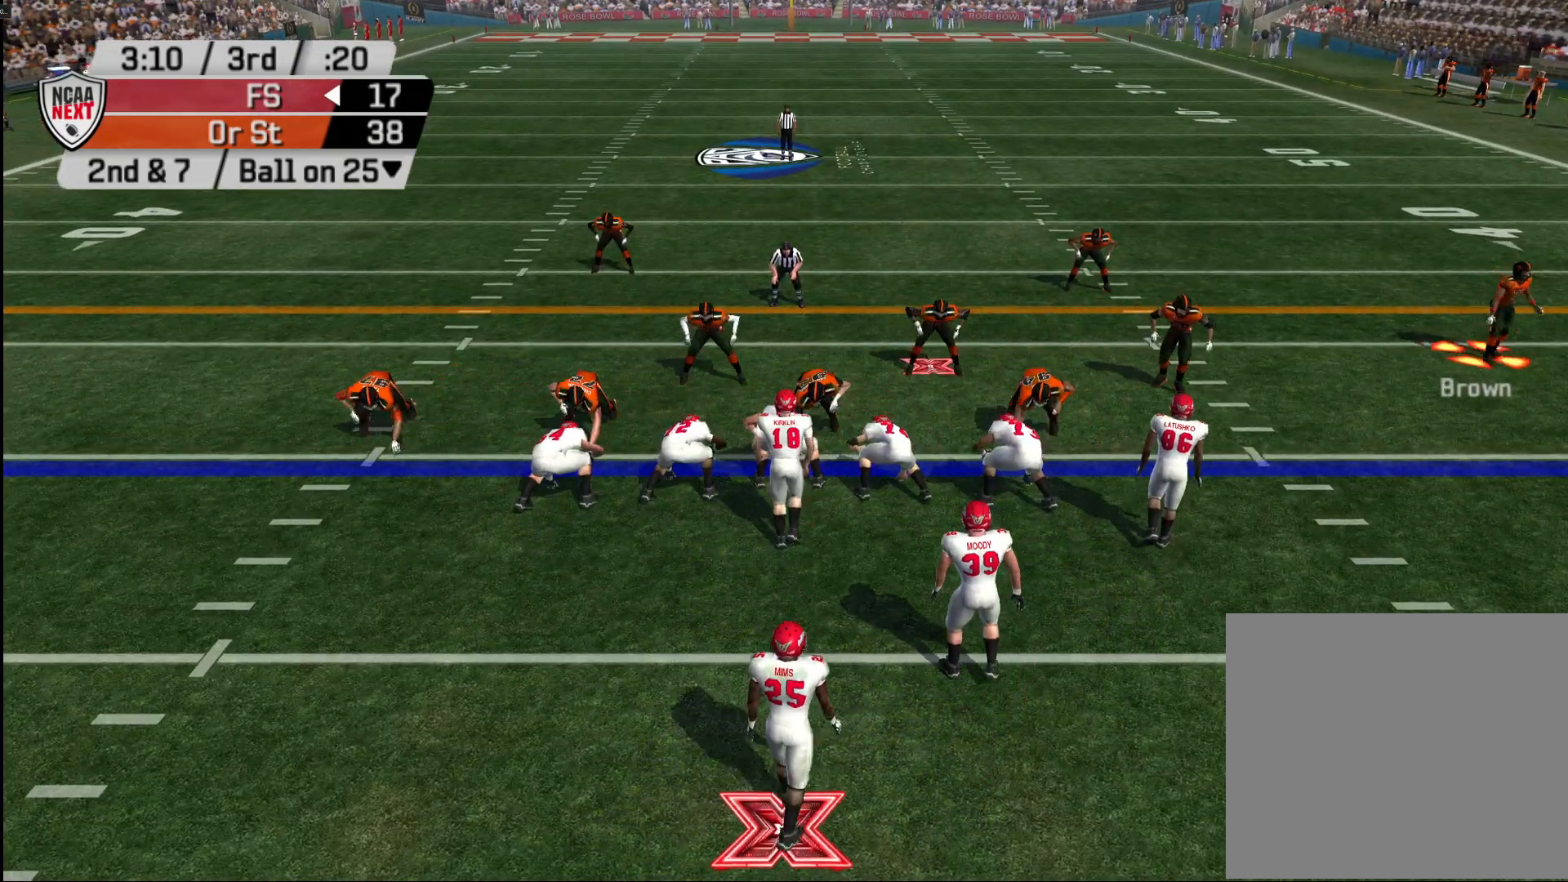
{"buttons": [], "left_stick": "down", "right_stick": "center", "events": [[267, "left_stick", "center"], [500, "left_stick", "down"]]}
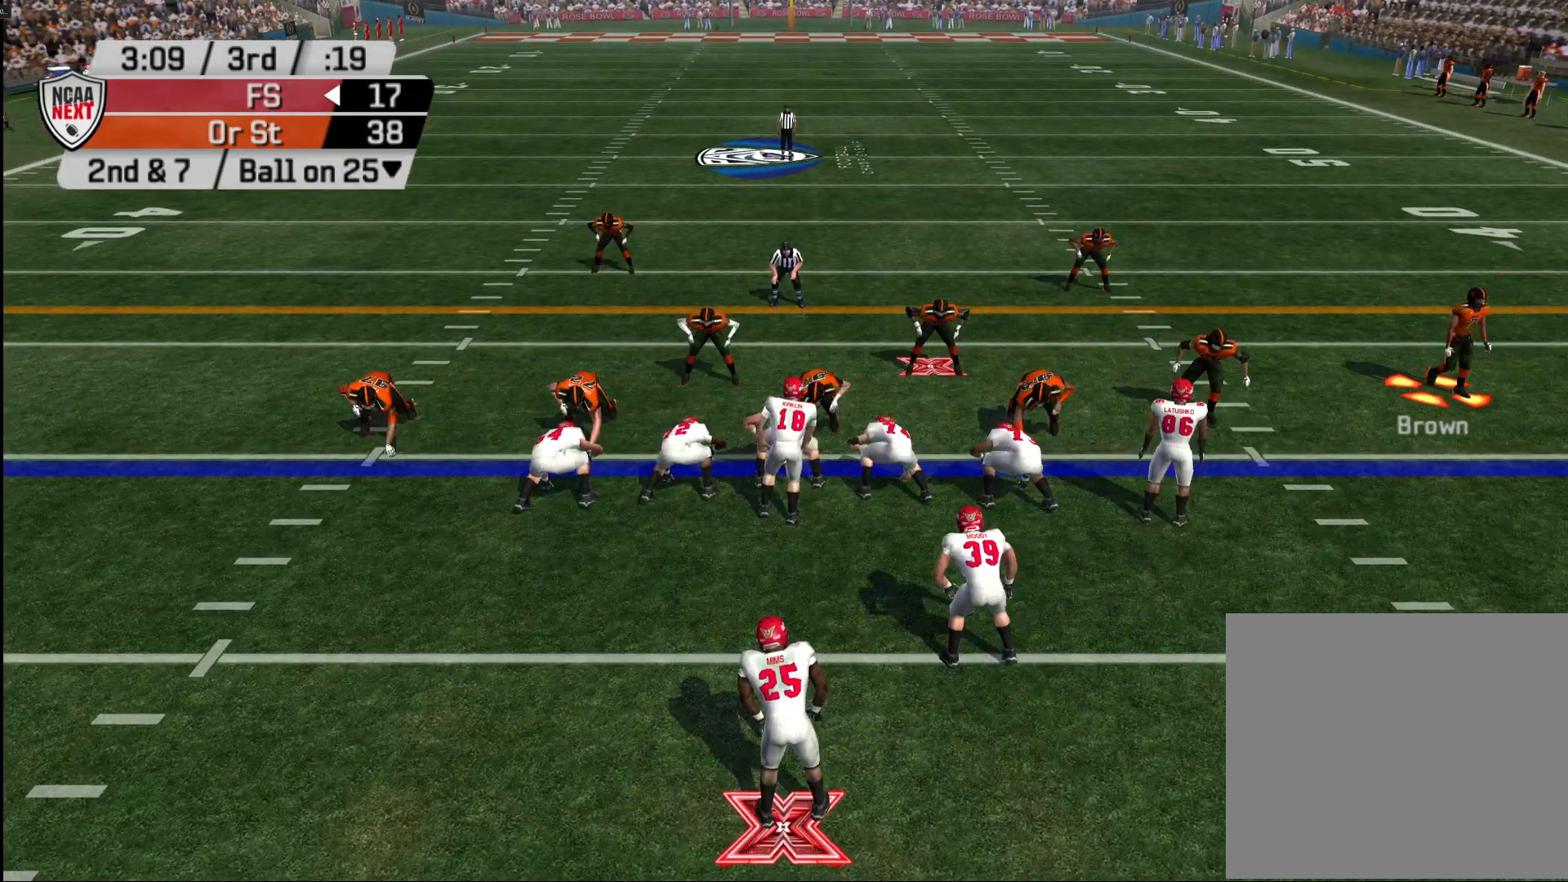
{"buttons": [], "left_stick": "center", "right_stick": "center", "events": [[300, "left_stick", "center"]]}
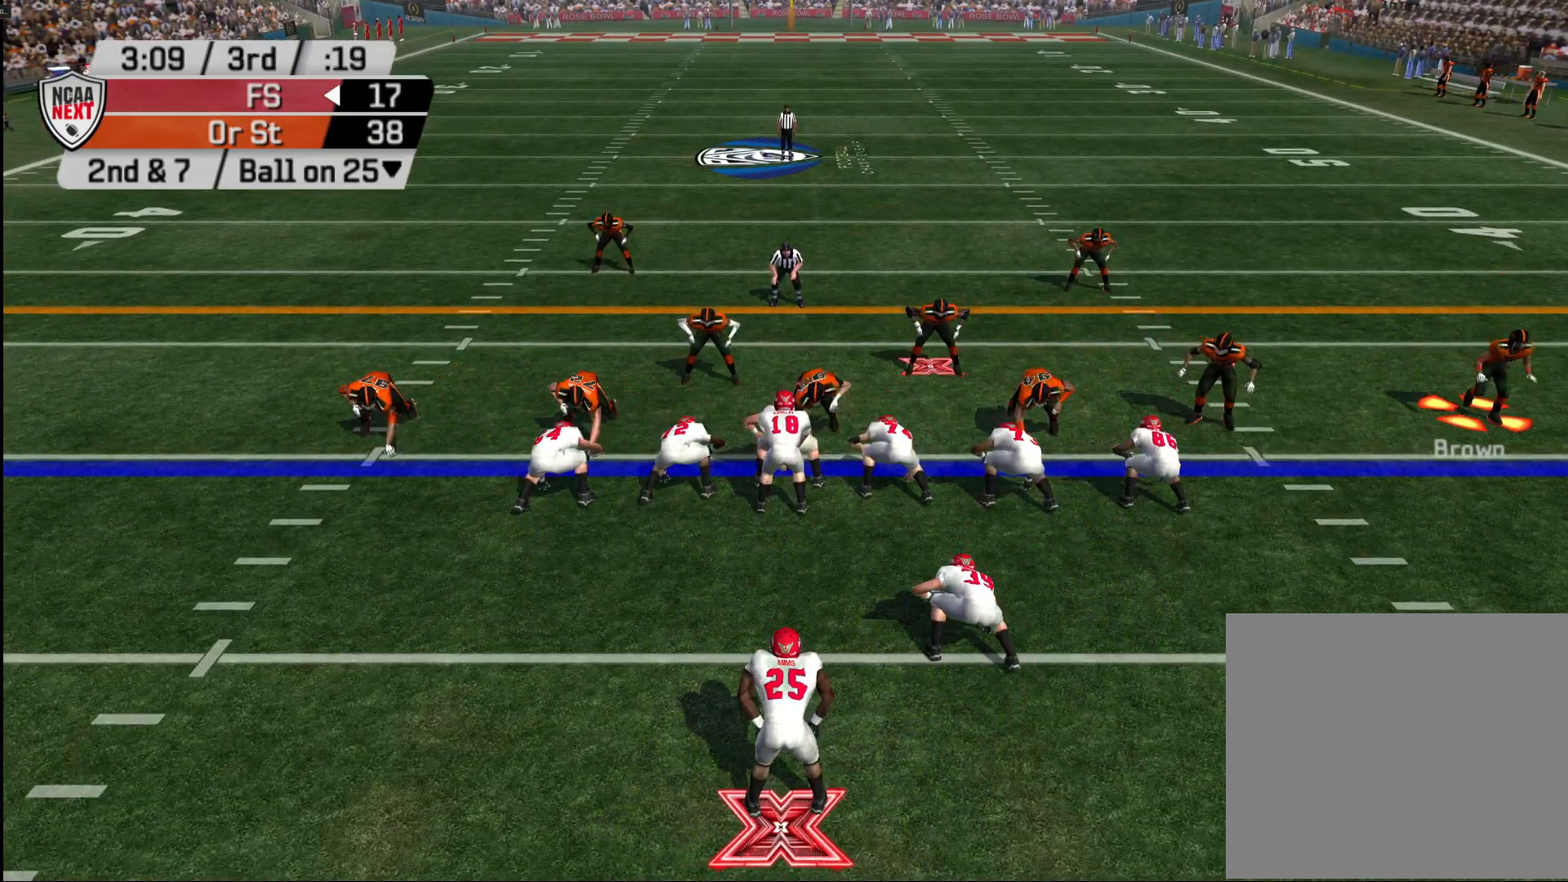
{"buttons": [], "left_stick": "down-left", "right_stick": "center", "events": [[433, "left_stick", "down-left"]]}
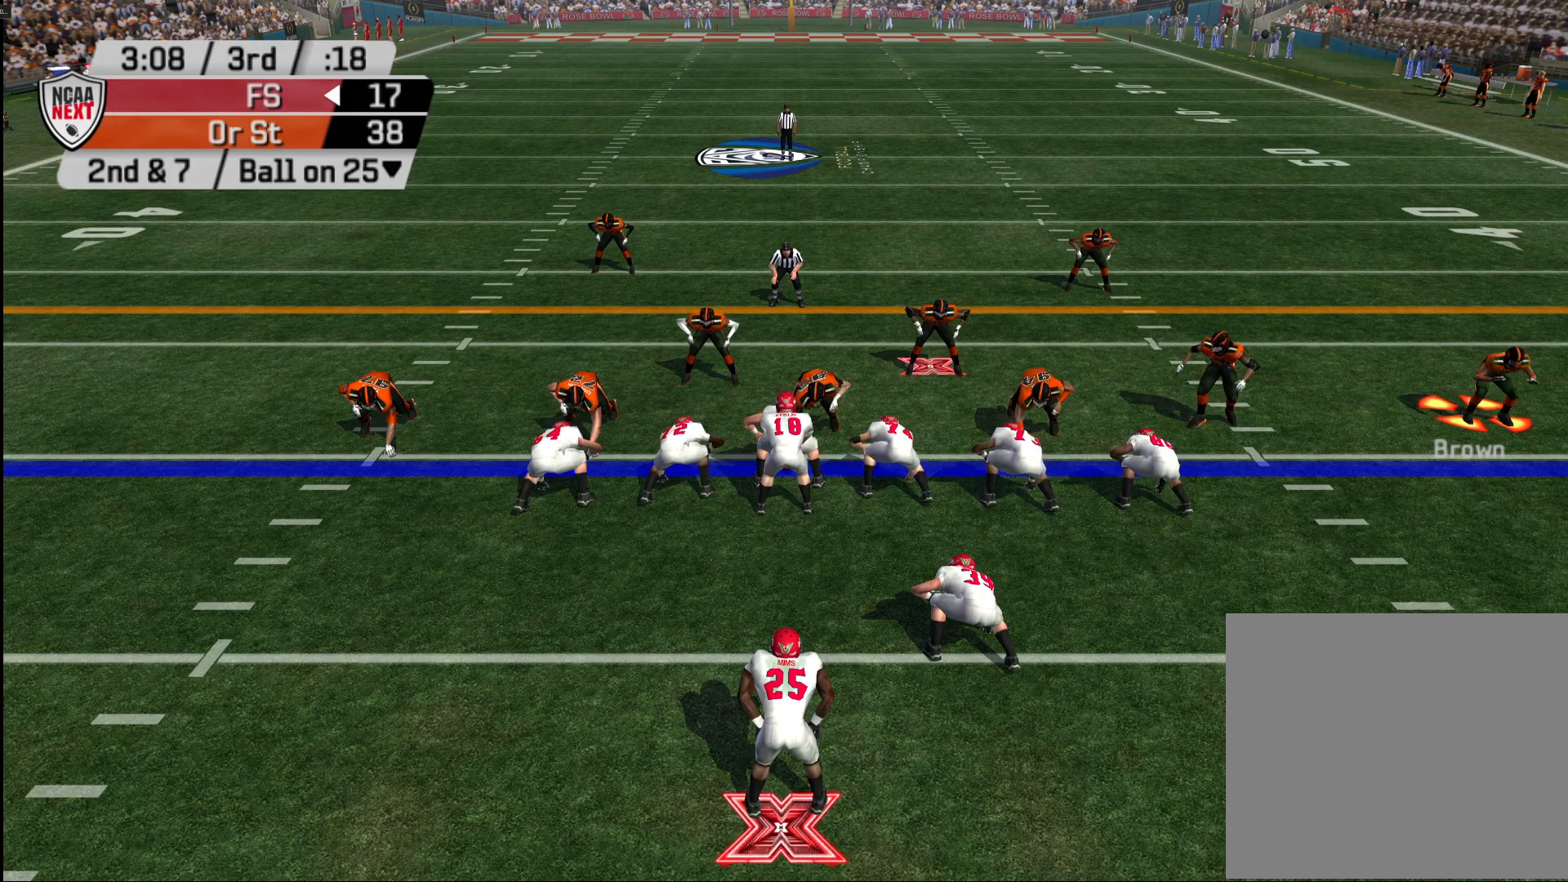
{"buttons": [], "left_stick": "center", "right_stick": "center", "events": [[167, "left_stick", "center"], [350, "L2", "down"], [467, "L2", "up"]]}
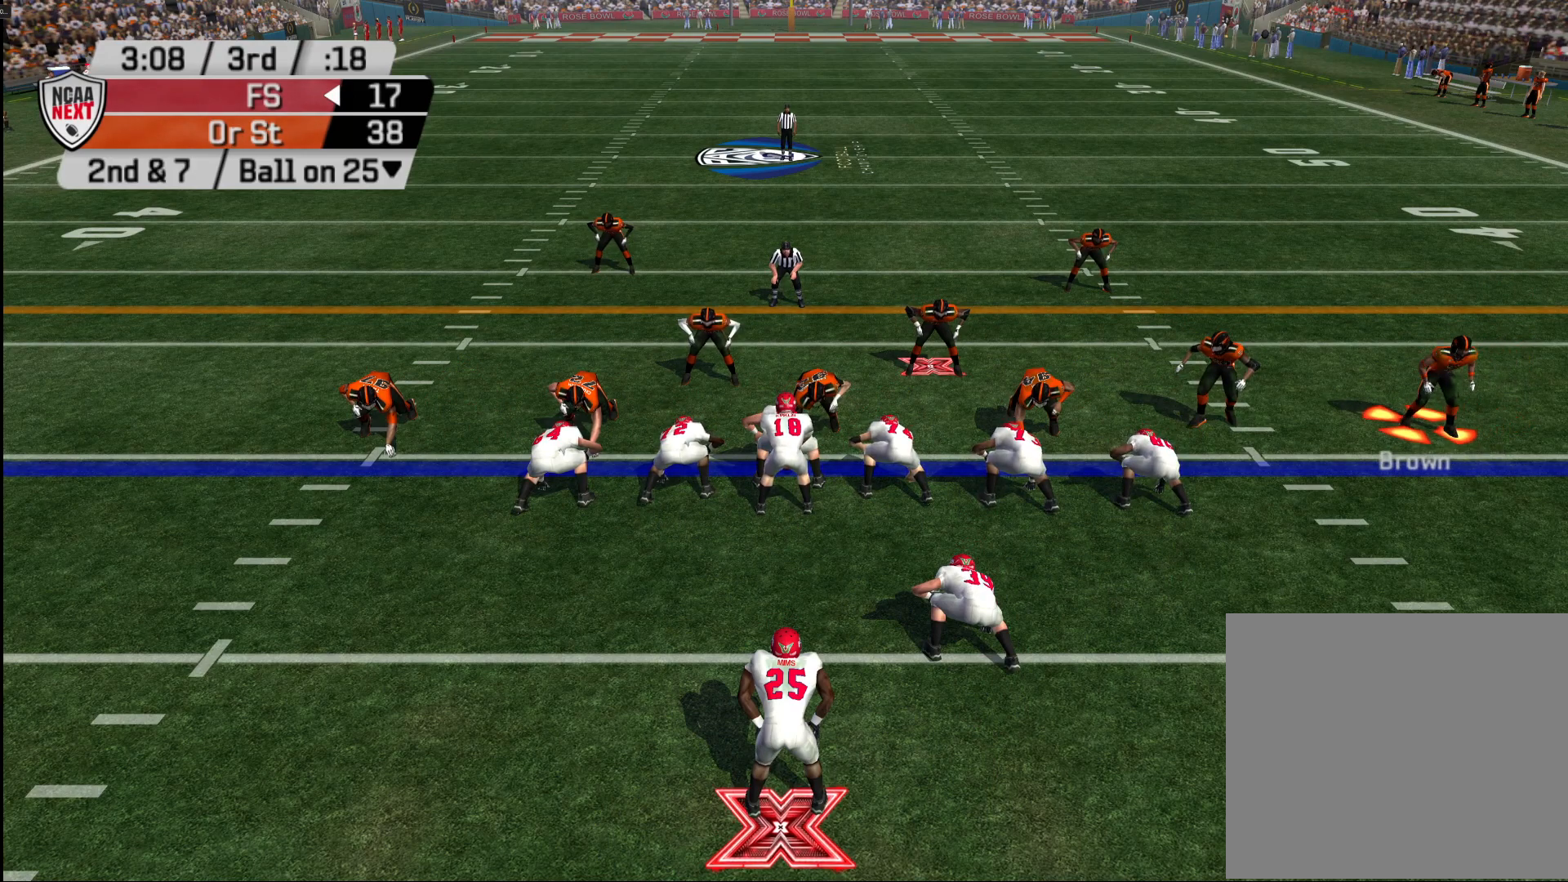
{"buttons": [], "left_stick": "center", "right_stick": "center", "events": [[33, "L2", "down"], [167, "L2", "up"]]}
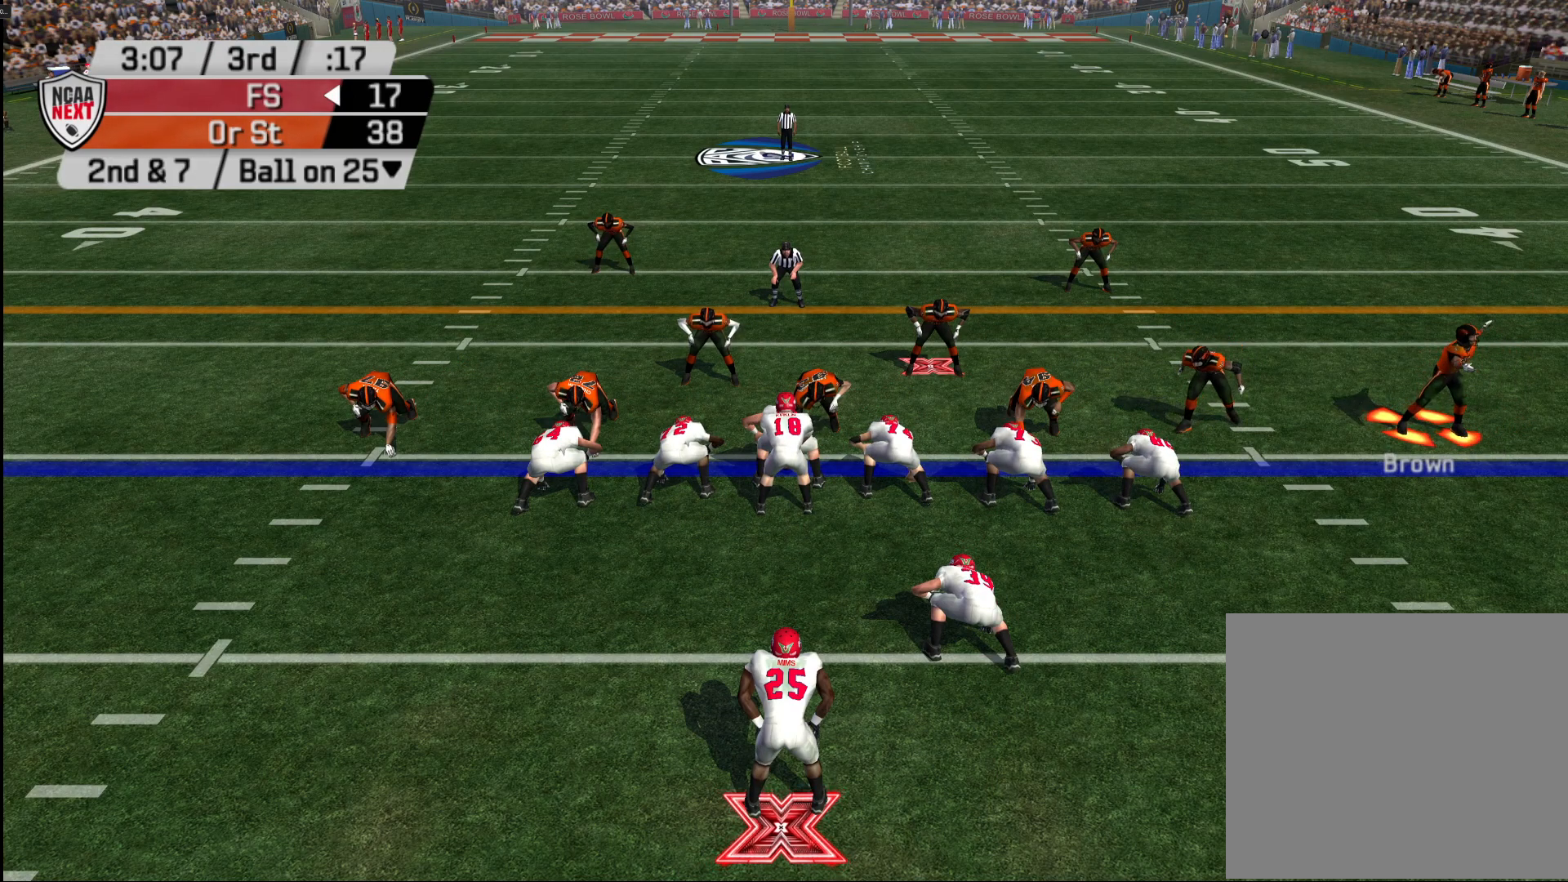
{"buttons": [], "left_stick": "center", "right_stick": "center", "events": []}
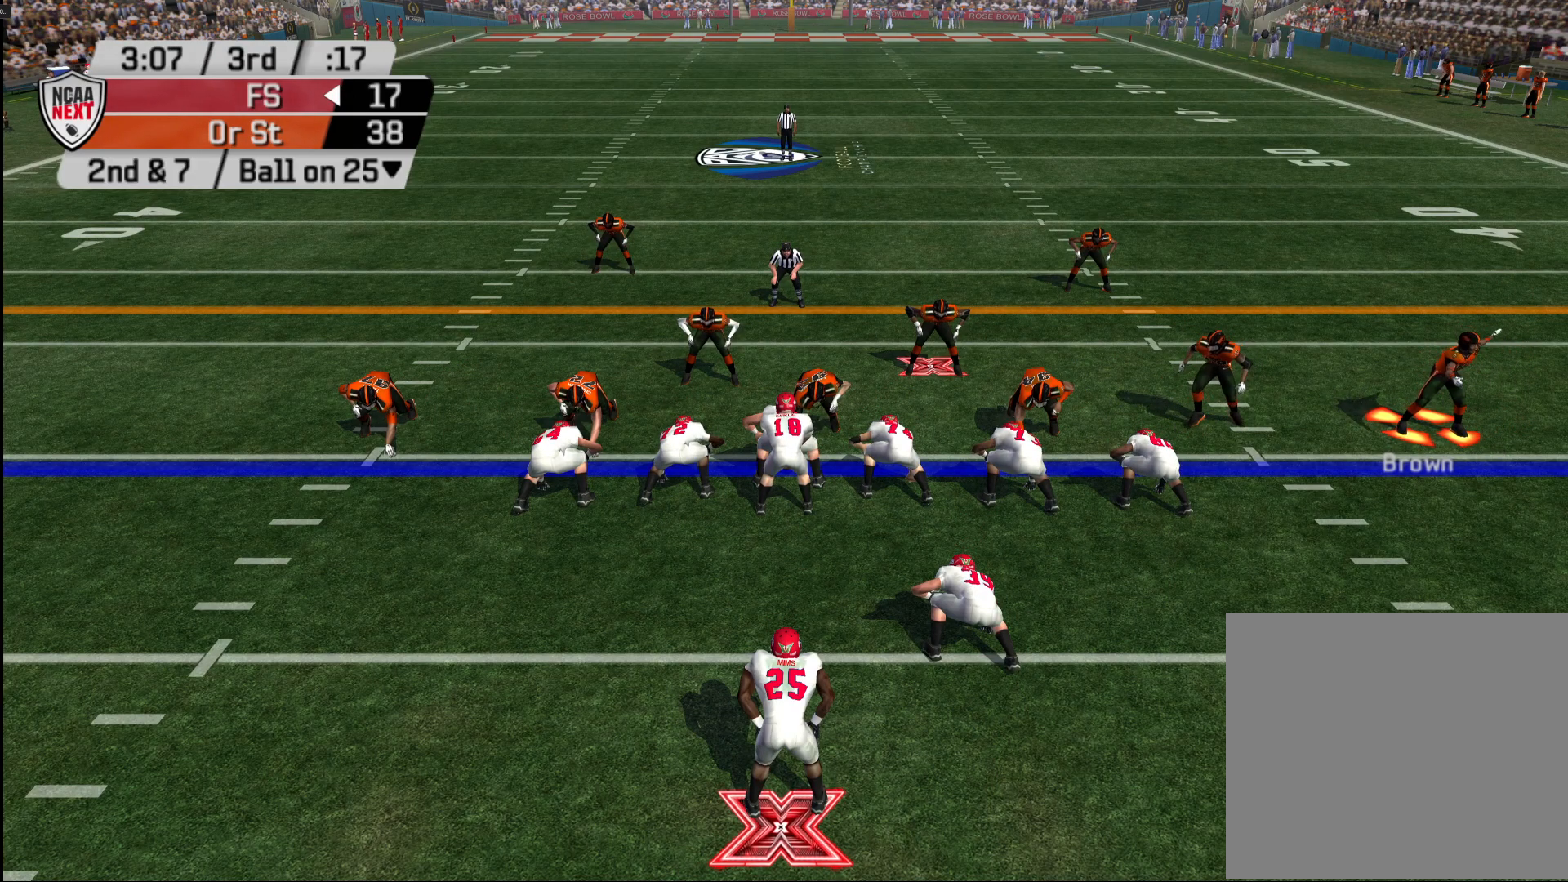
{"buttons": [], "left_stick": "up", "right_stick": "center", "events": [[250, "left_stick", "up"], [333, "left_stick", "center"], [500, "left_stick", "up"]]}
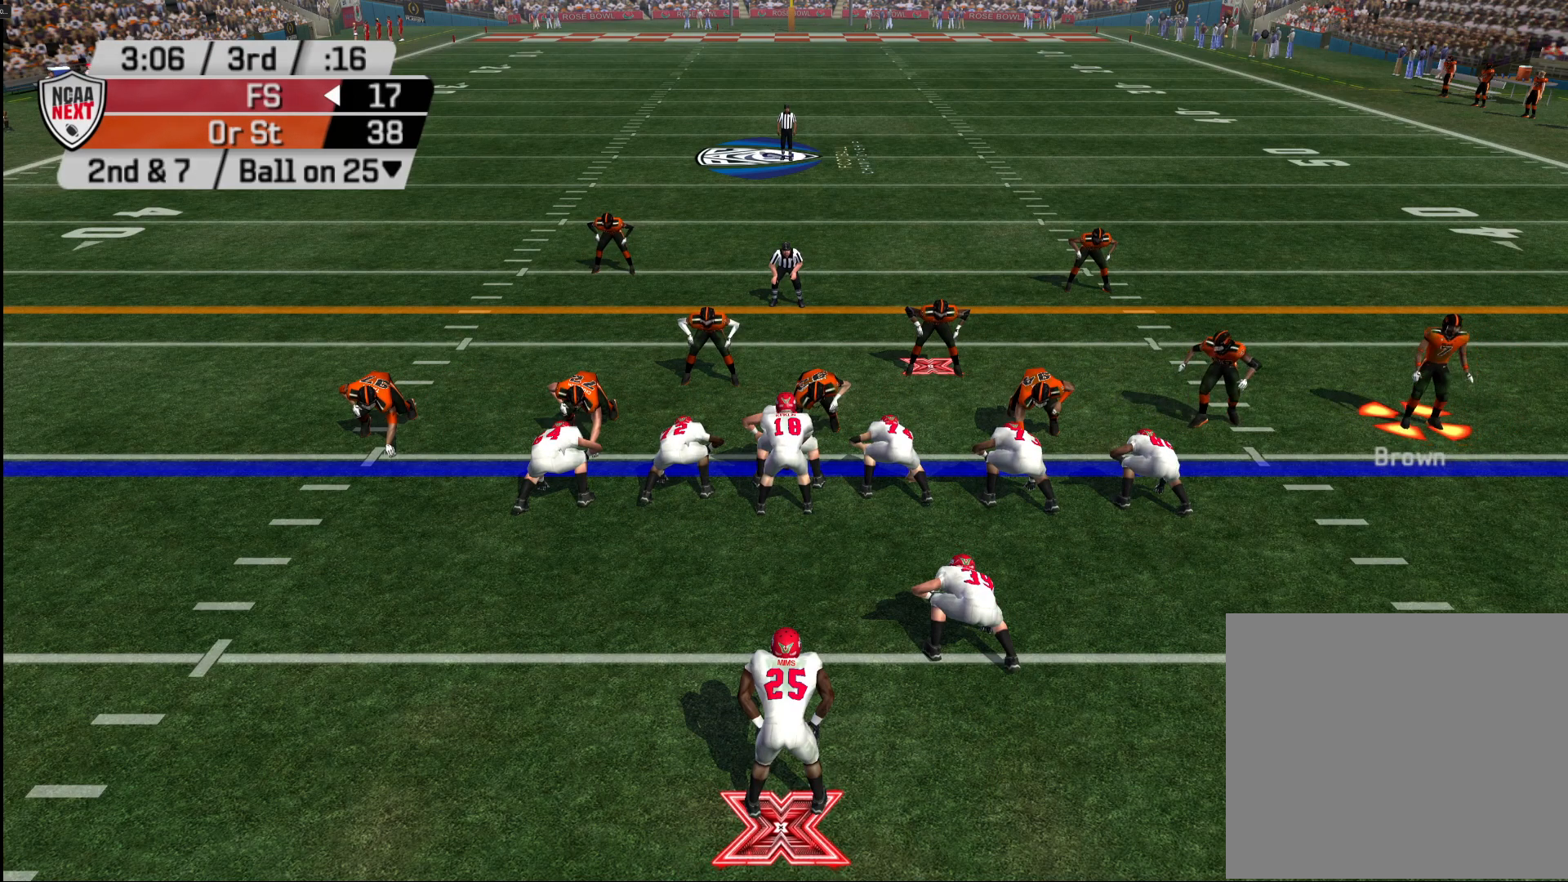
{"buttons": [], "left_stick": "center", "right_stick": "center", "events": [[117, "left_stick", "center"]]}
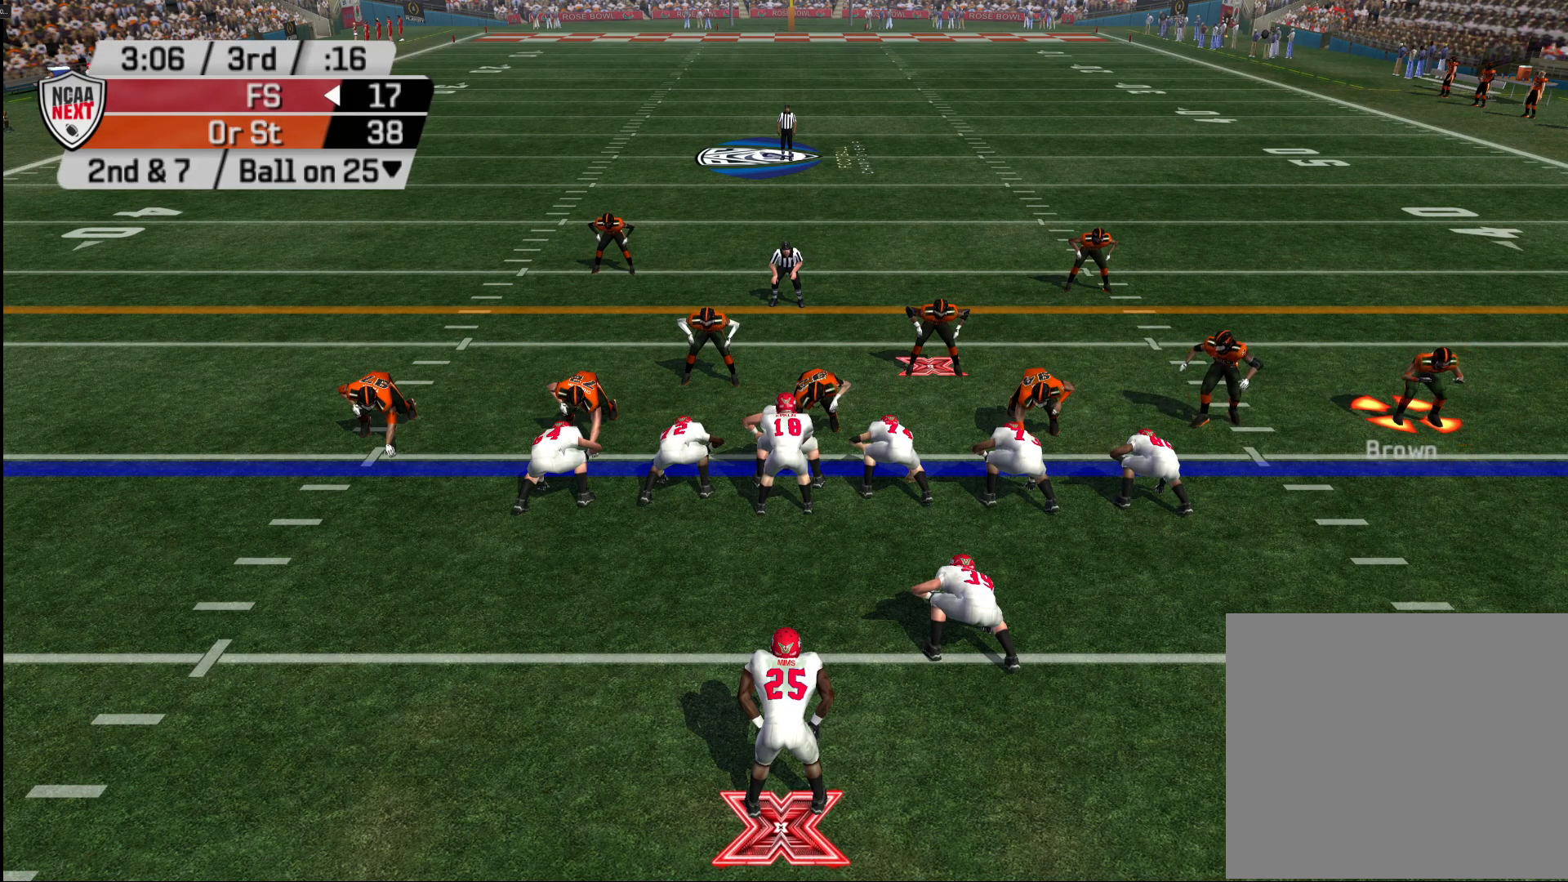
{"buttons": [], "left_stick": "center", "right_stick": "center", "events": []}
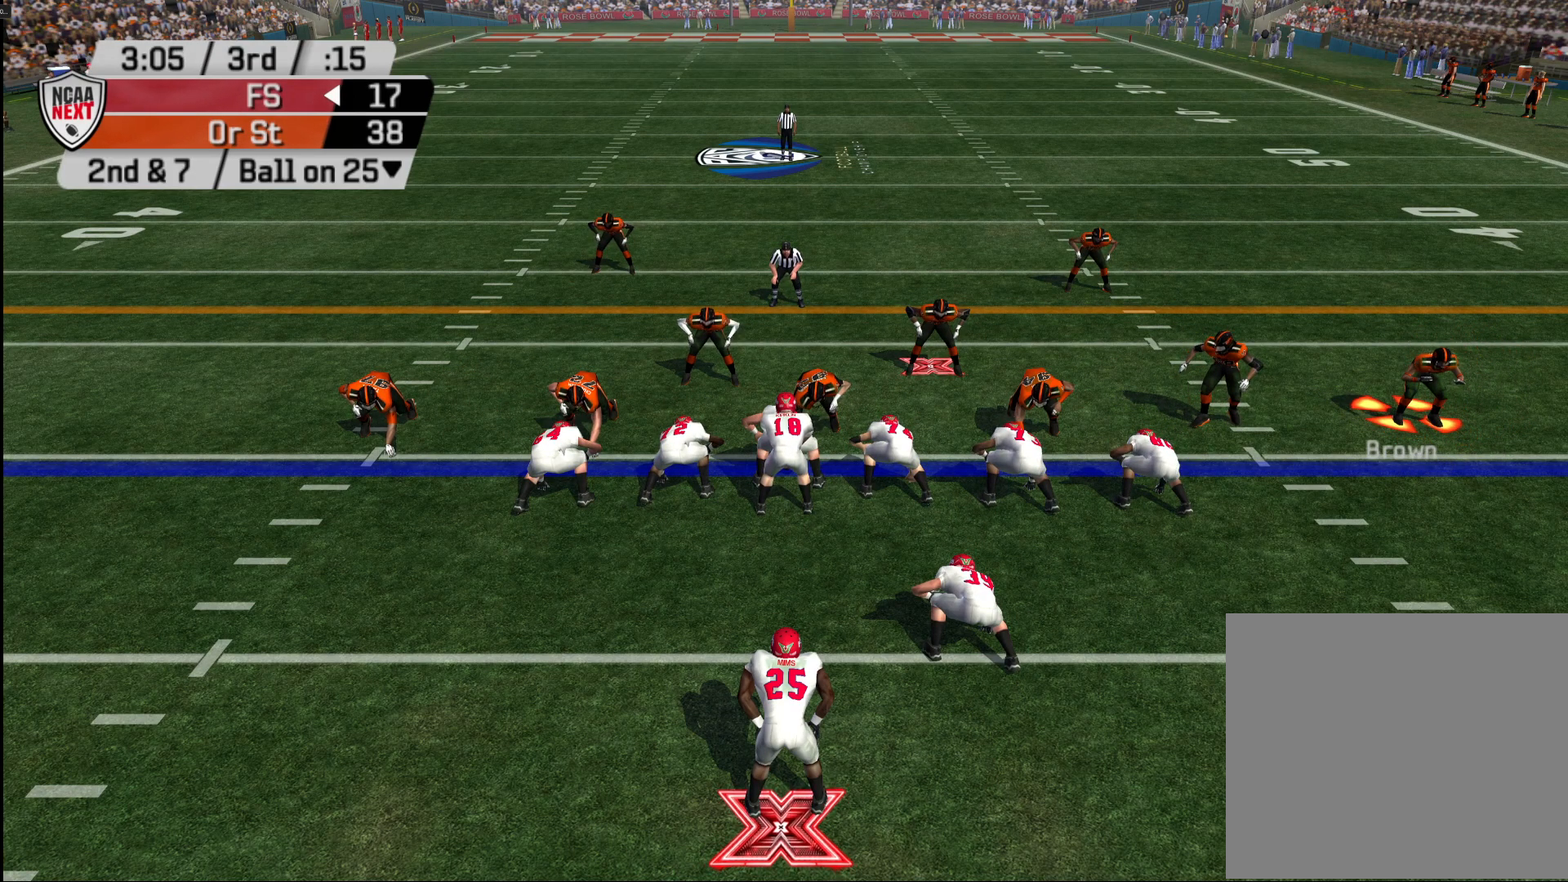
{"buttons": [], "left_stick": "center", "right_stick": "center", "events": []}
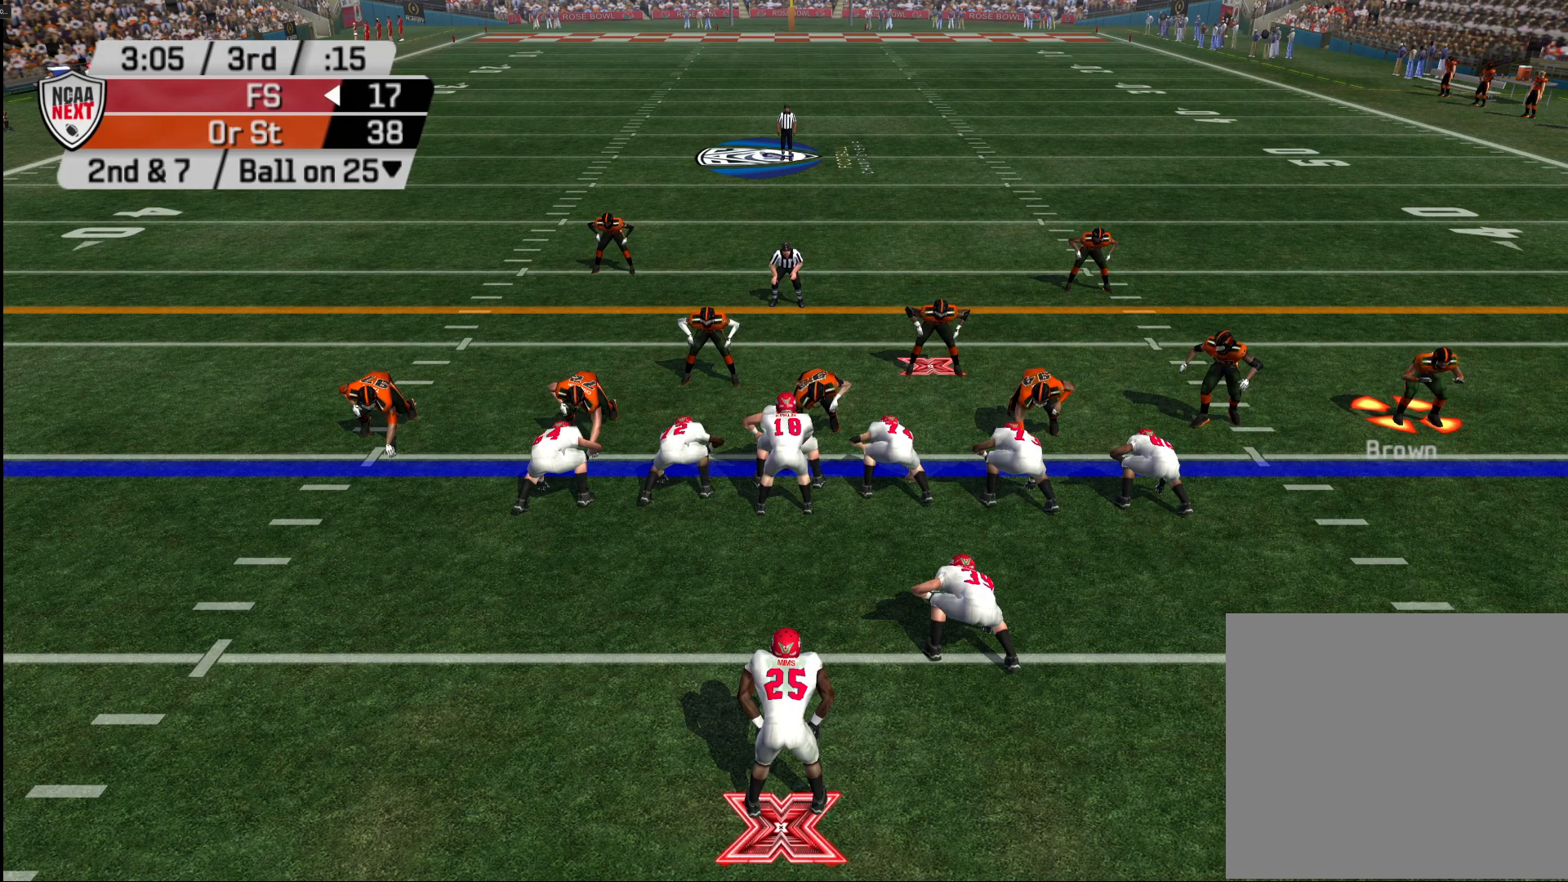
{"buttons": [], "left_stick": "center", "right_stick": "center", "events": []}
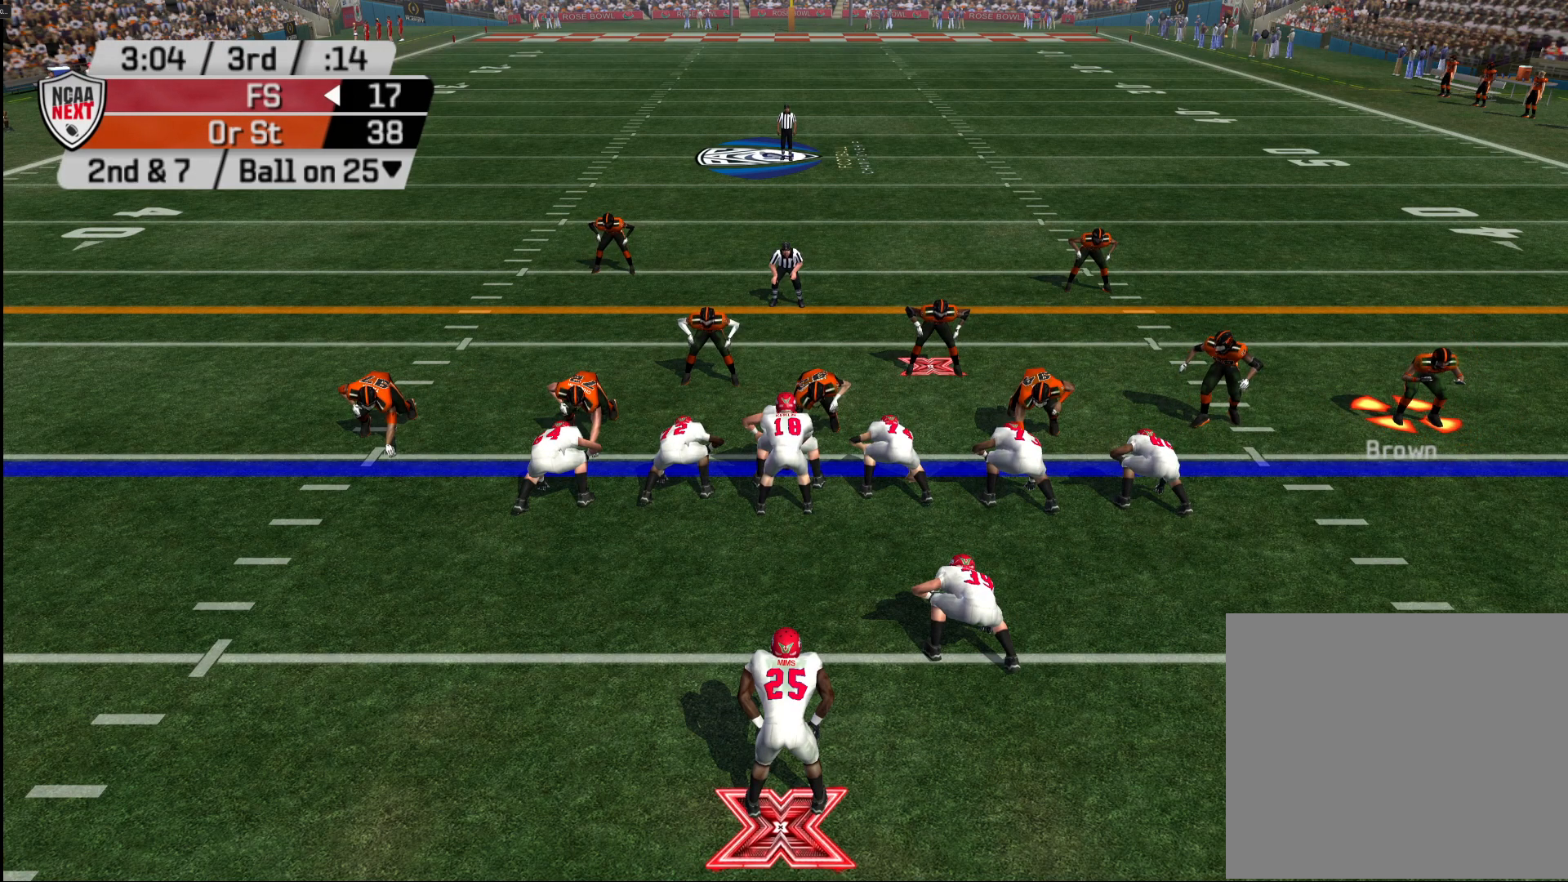
{"buttons": [], "left_stick": "down-left", "right_stick": "center", "events": [[467, "left_stick", "down-left"]]}